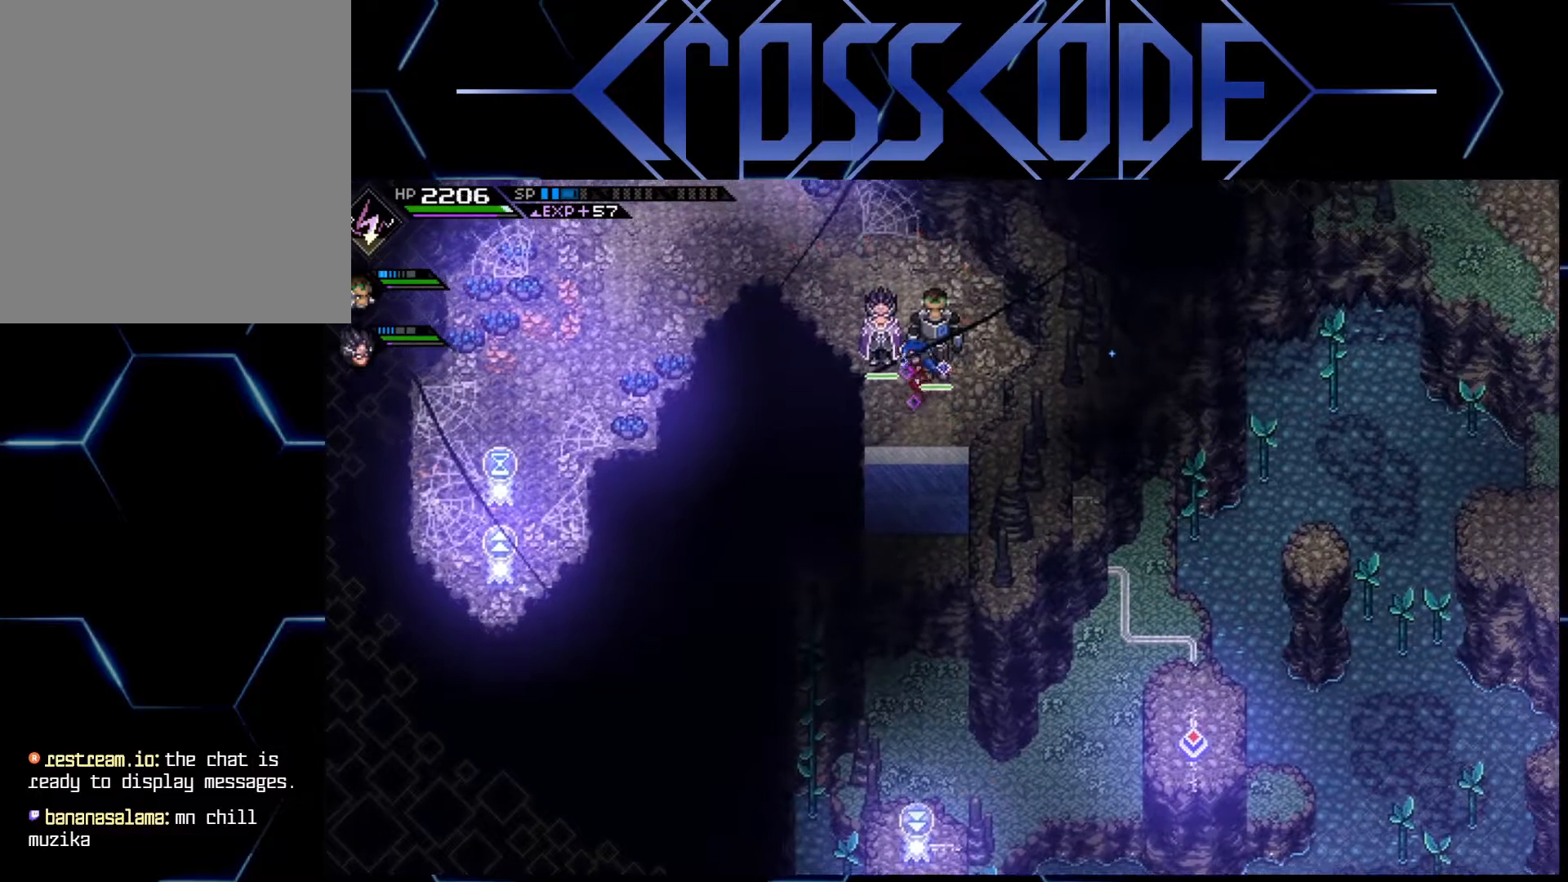
Gameplay with a controller (Xbox layout); each line is a JSON object with the inputs held at the frame after it. "events" lists button and stick changes between this image and that frame as [ms after this image, input, new state], when the widget could be followed in between.
{"buttons": [], "left_stick": "center", "right_stick": "center", "events": [[467, "left_stick", "center"]]}
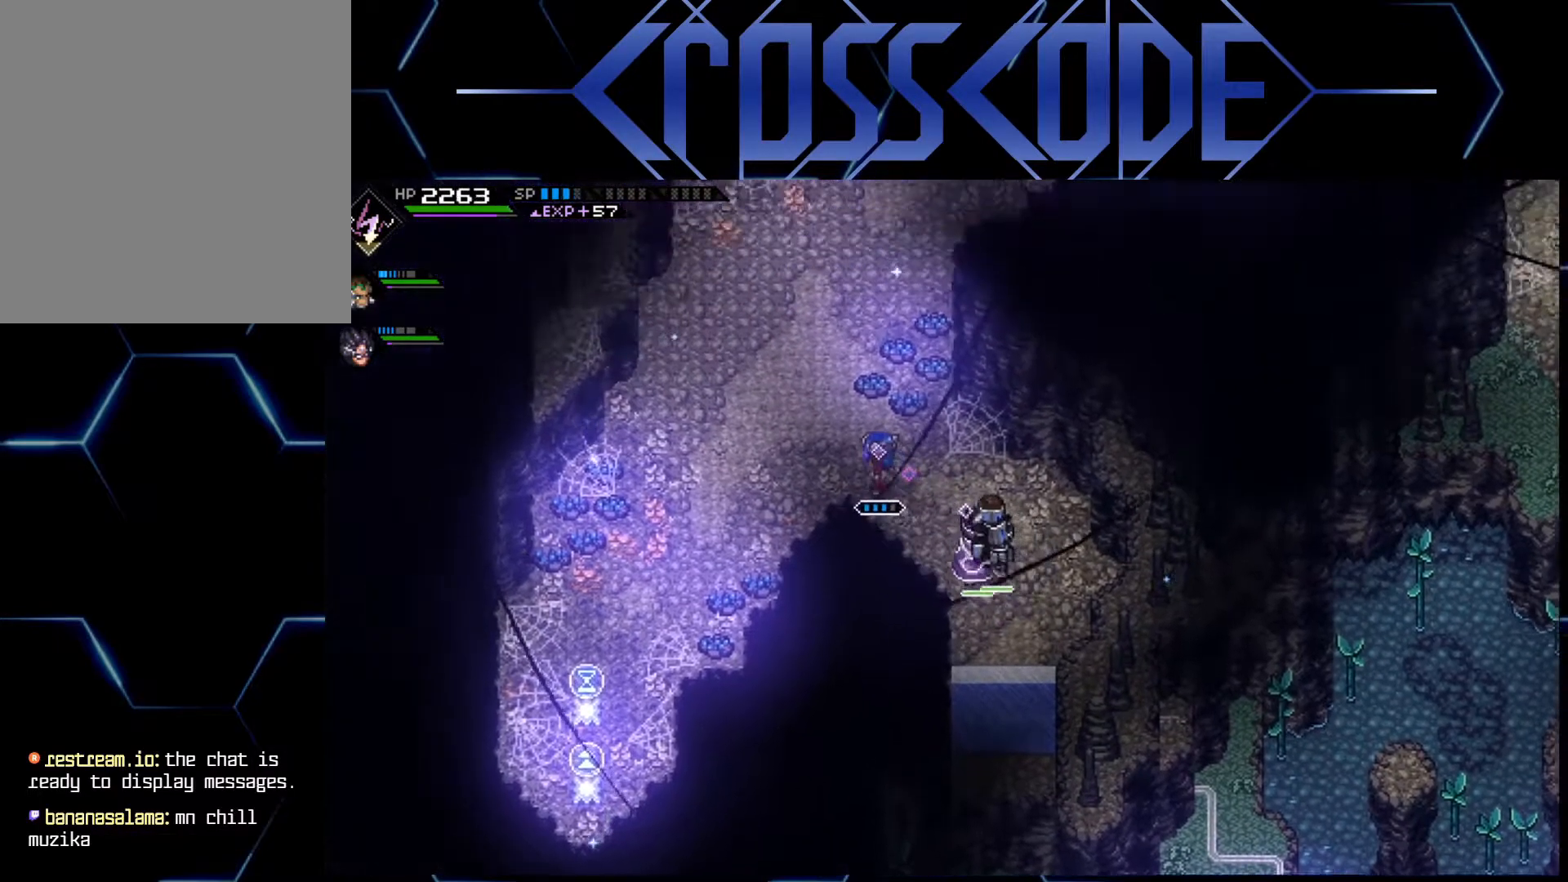
{"buttons": [], "left_stick": "up", "right_stick": "center", "events": [[300, "left_stick", "up-left"], [483, "left_stick", "up"]]}
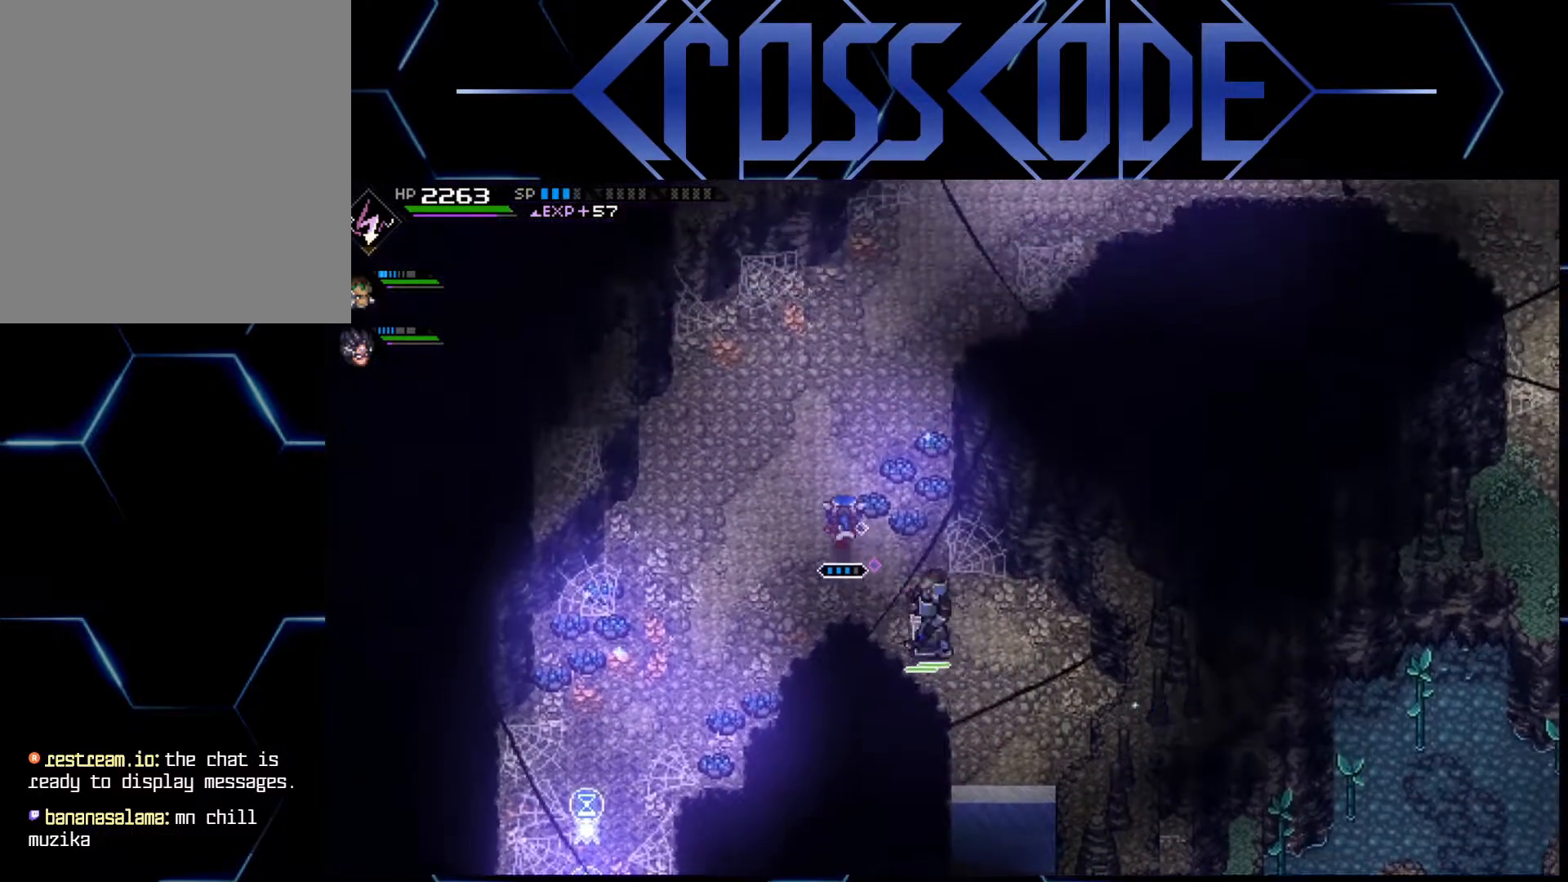
{"buttons": [], "left_stick": "up-right", "right_stick": "center", "events": [[117, "left_stick", "up-right"]]}
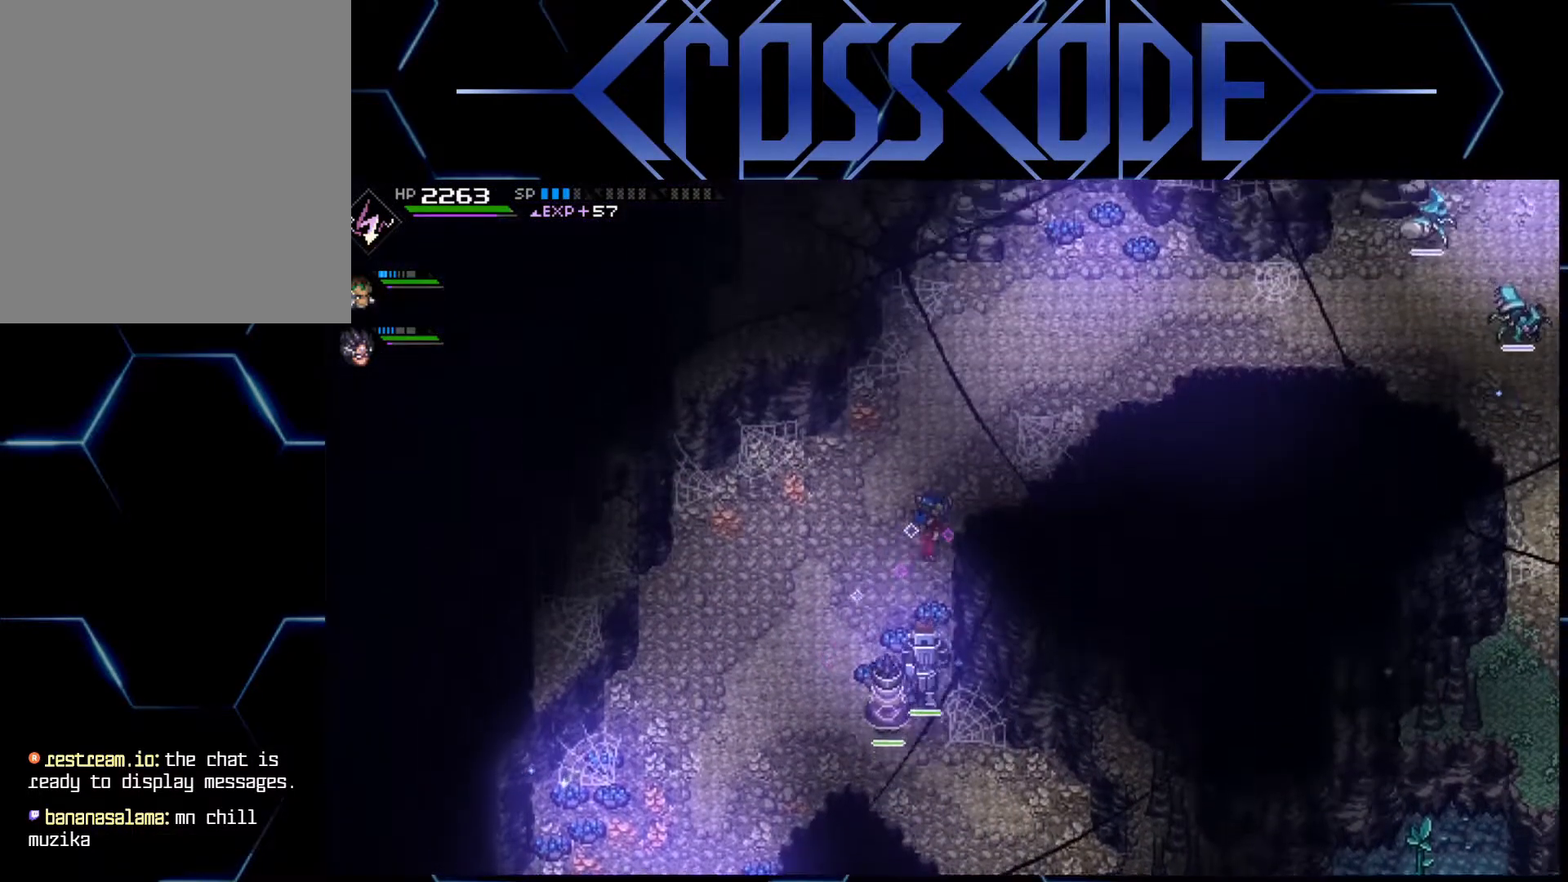
{"buttons": [], "left_stick": "up-right", "right_stick": "center", "events": []}
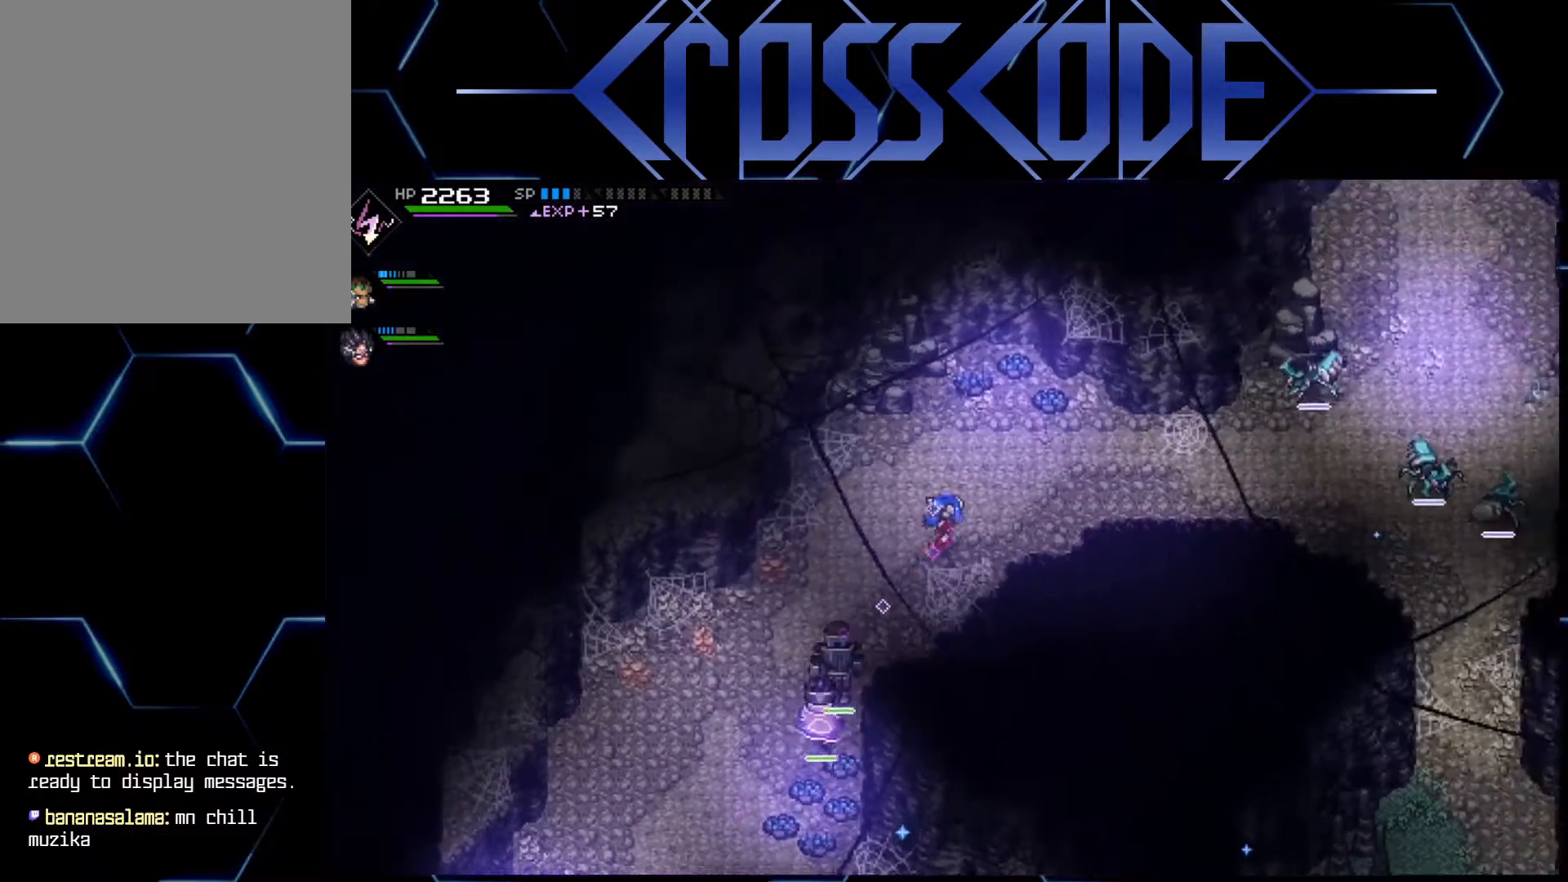
{"buttons": [], "left_stick": "right", "right_stick": "center", "events": [[83, "left_stick", "right"]]}
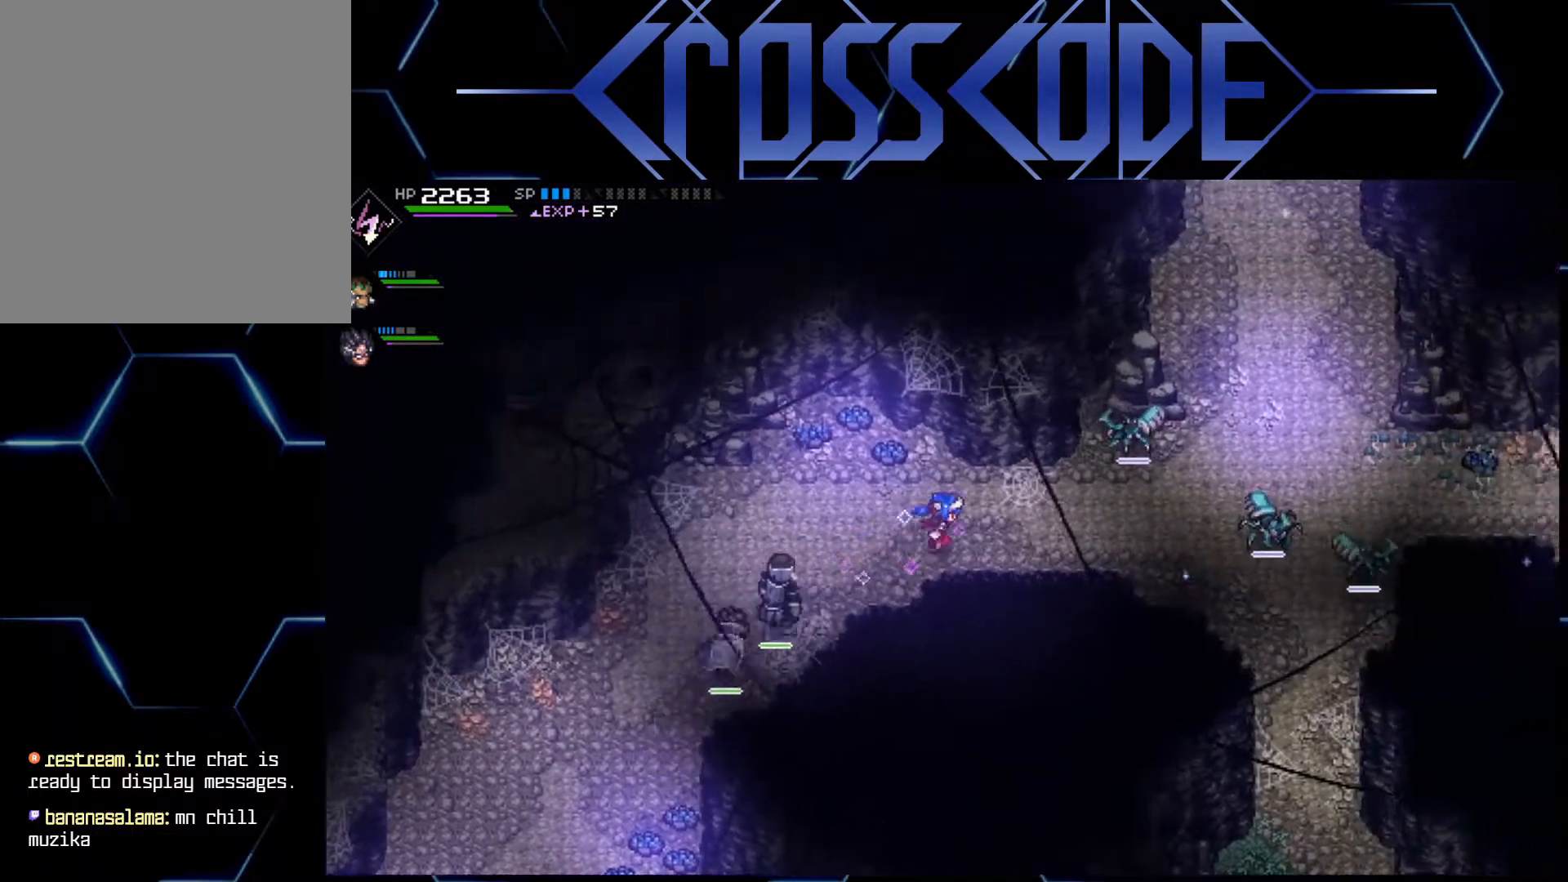
{"buttons": [], "left_stick": "right", "right_stick": "center", "events": []}
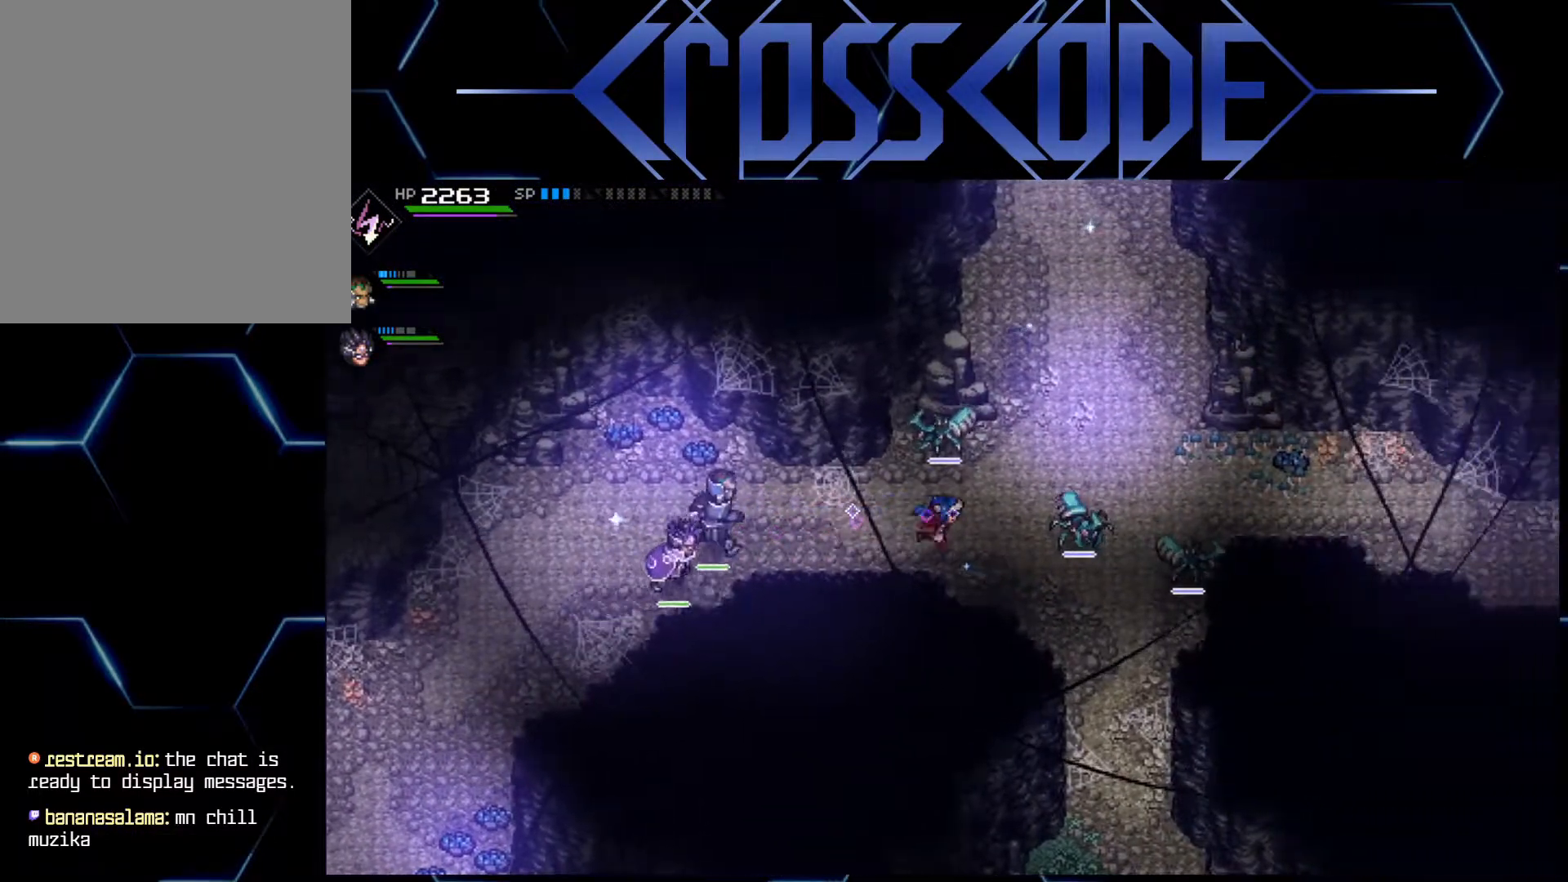
{"buttons": [], "left_stick": "down", "right_stick": "center", "events": [[100, "left_stick", "down-right"], [483, "left_stick", "down"]]}
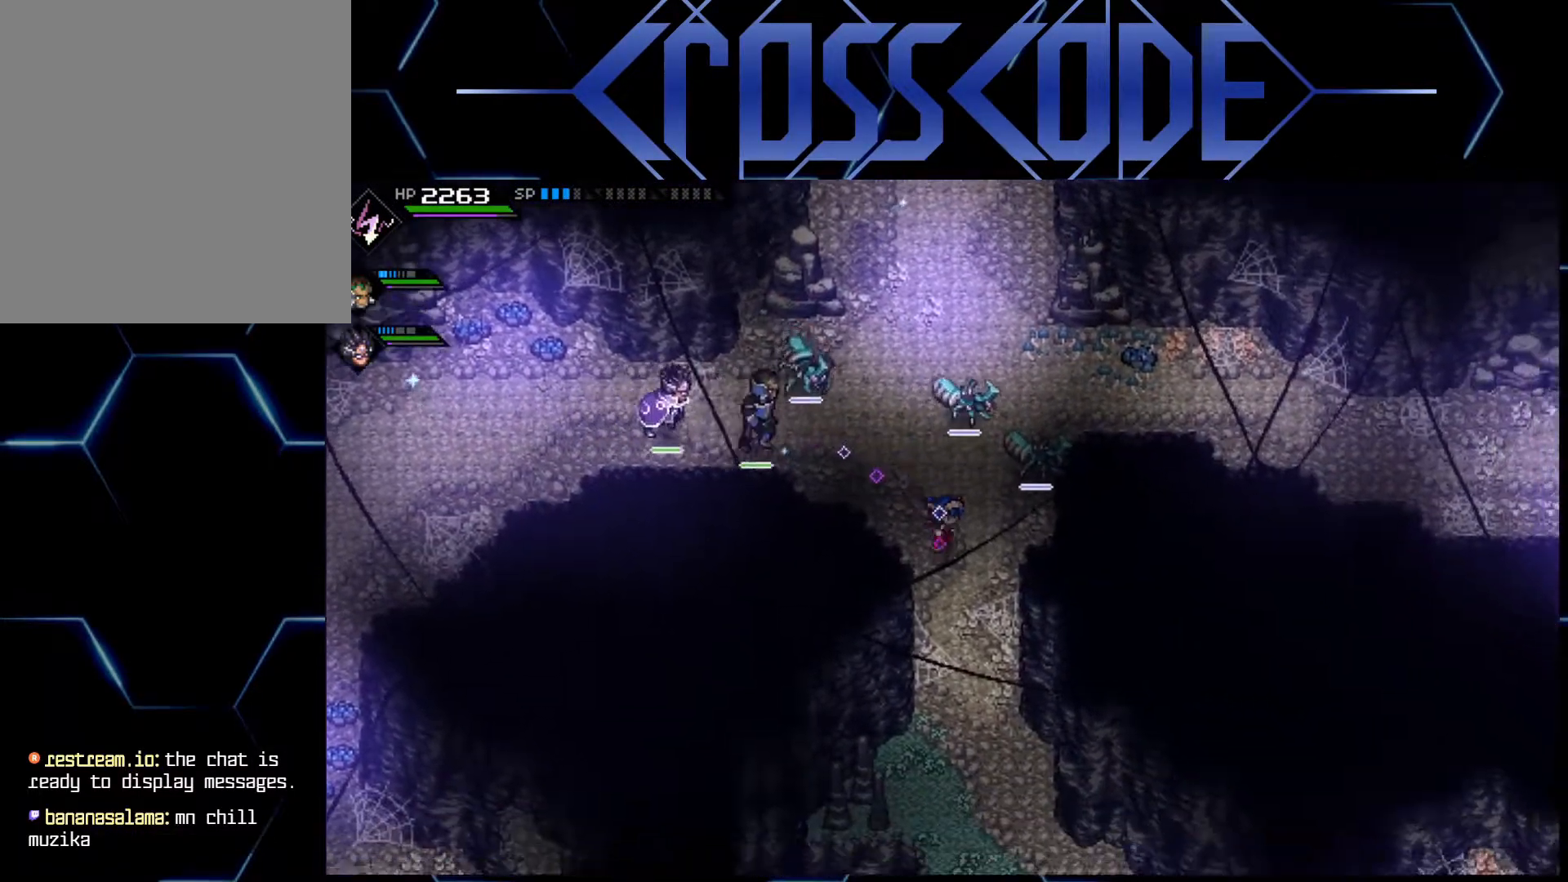
{"buttons": [], "left_stick": "down", "right_stick": "center", "events": []}
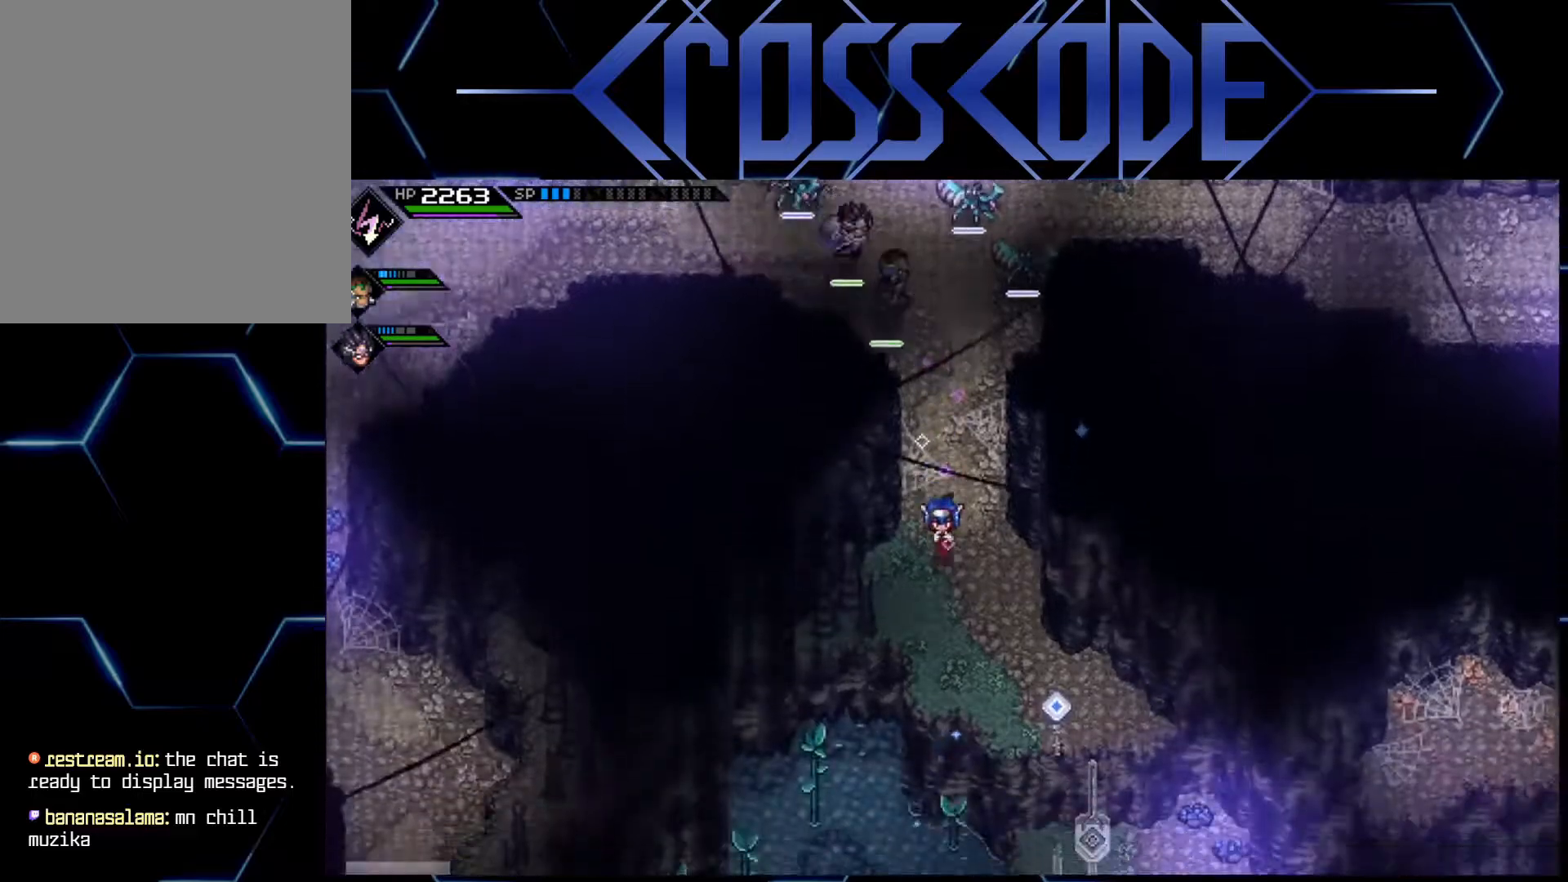
{"buttons": [], "left_stick": "center", "right_stick": "down", "events": [[67, "right_stick", "down"], [167, "left_stick", "center"]]}
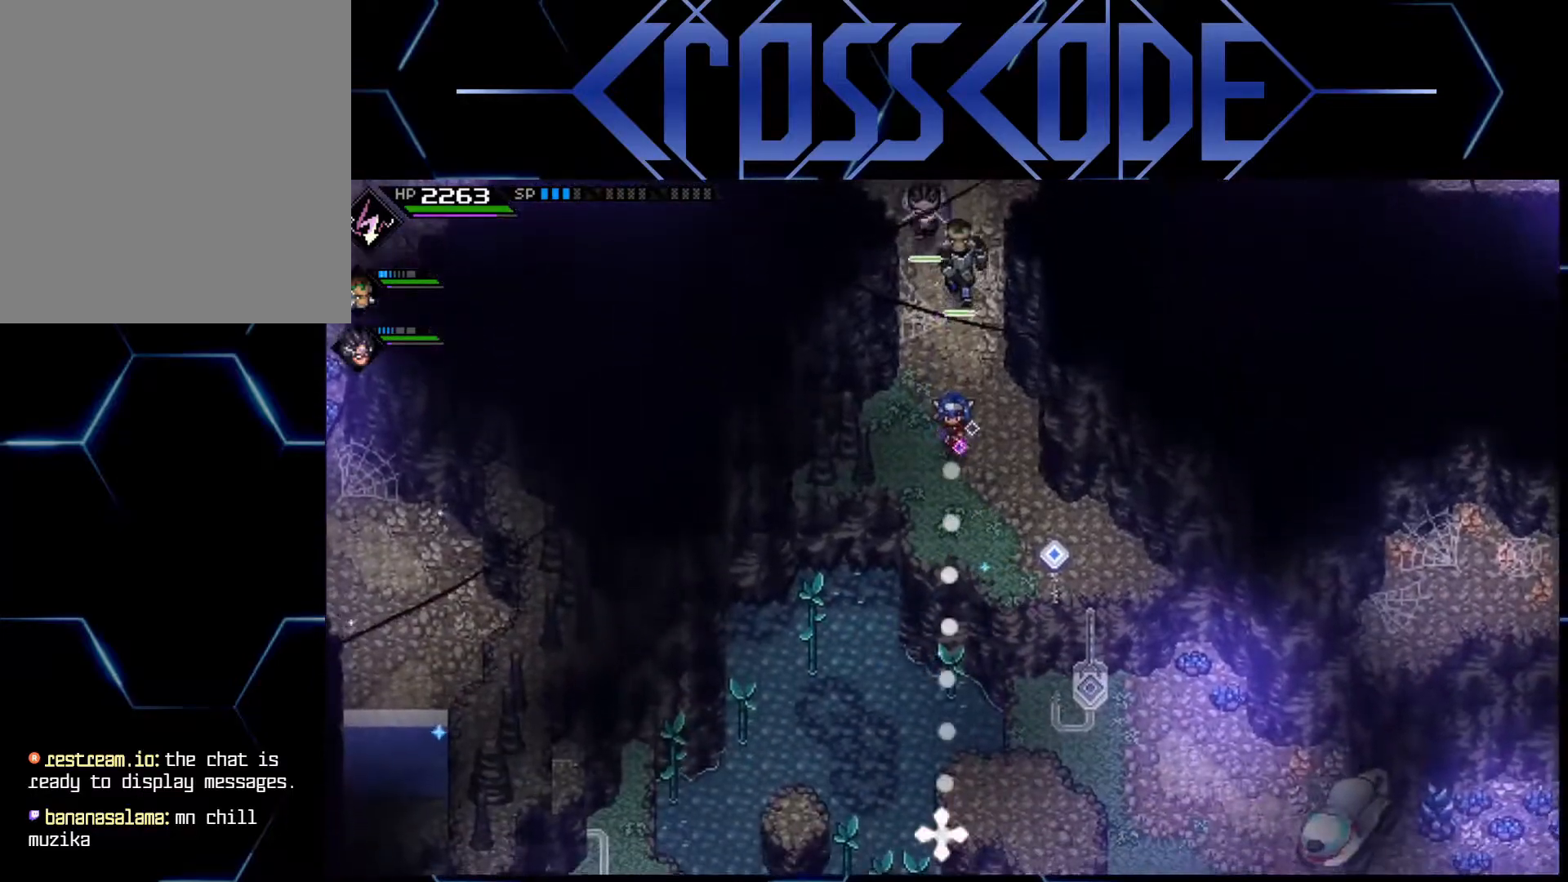
{"buttons": [], "left_stick": "down-right", "right_stick": "center", "events": [[367, "left_stick", "down-right"], [400, "right_stick", "center"]]}
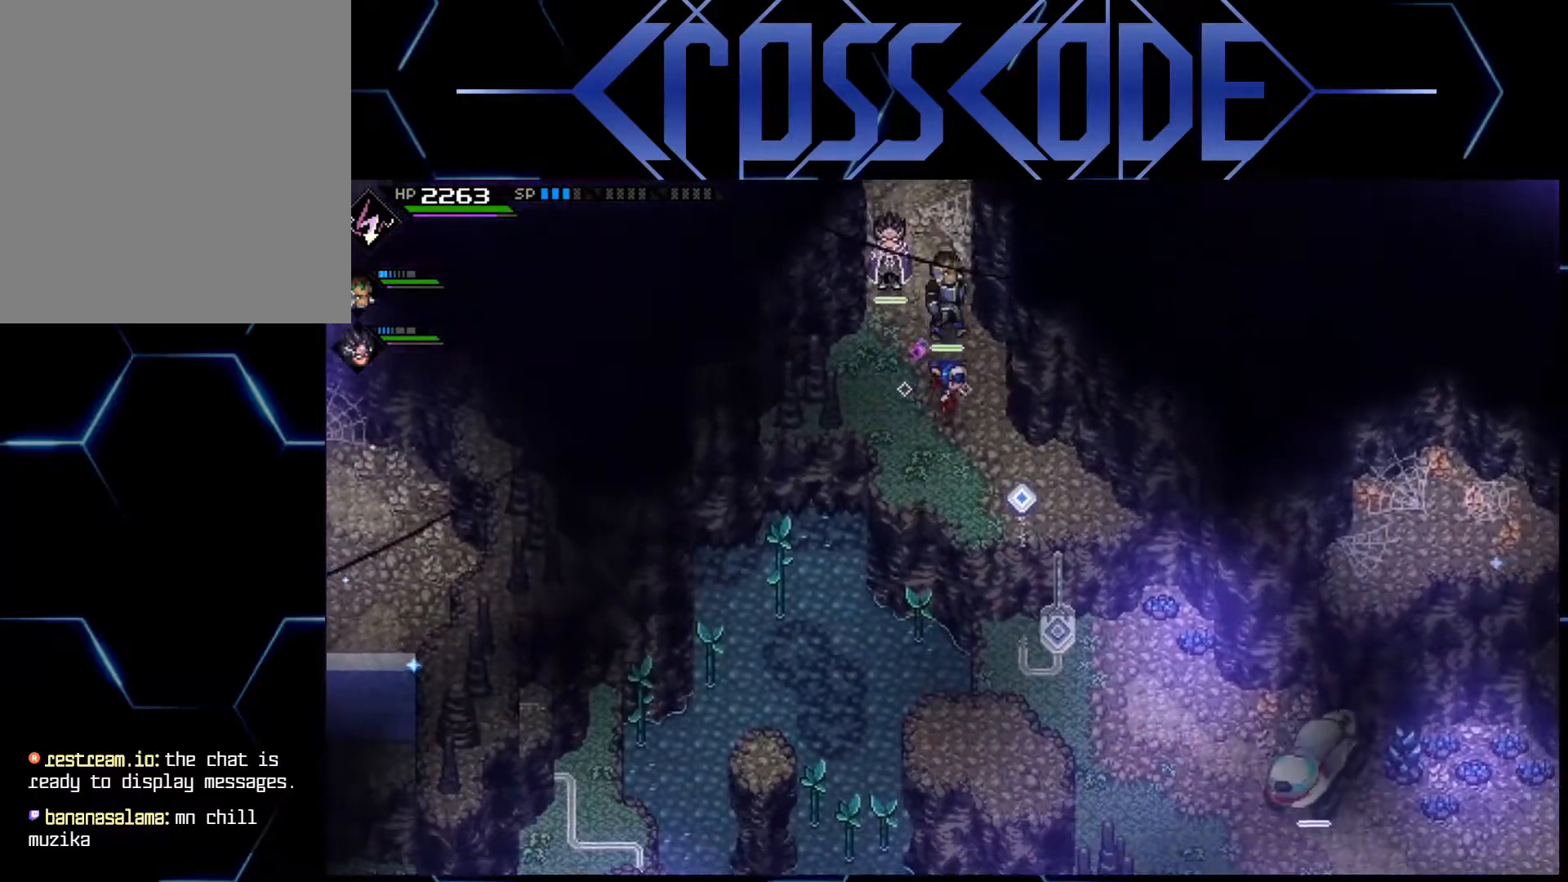
{"buttons": [], "left_stick": "down", "right_stick": "center", "events": [[133, "left_stick", "down"]]}
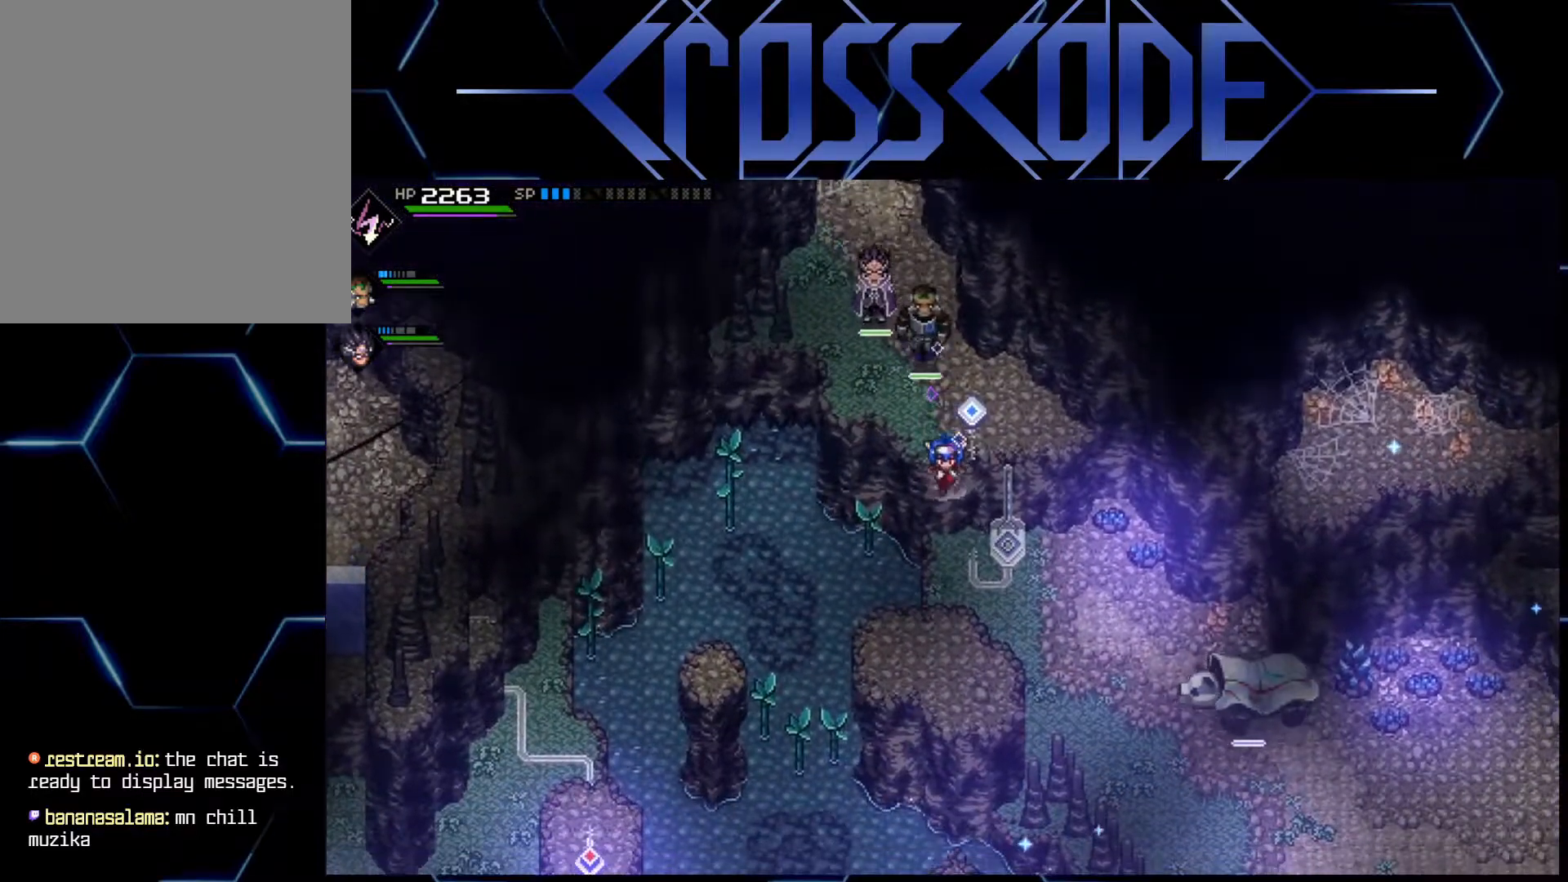
{"buttons": [], "left_stick": "center", "right_stick": "center", "events": [[317, "left_stick", "center"]]}
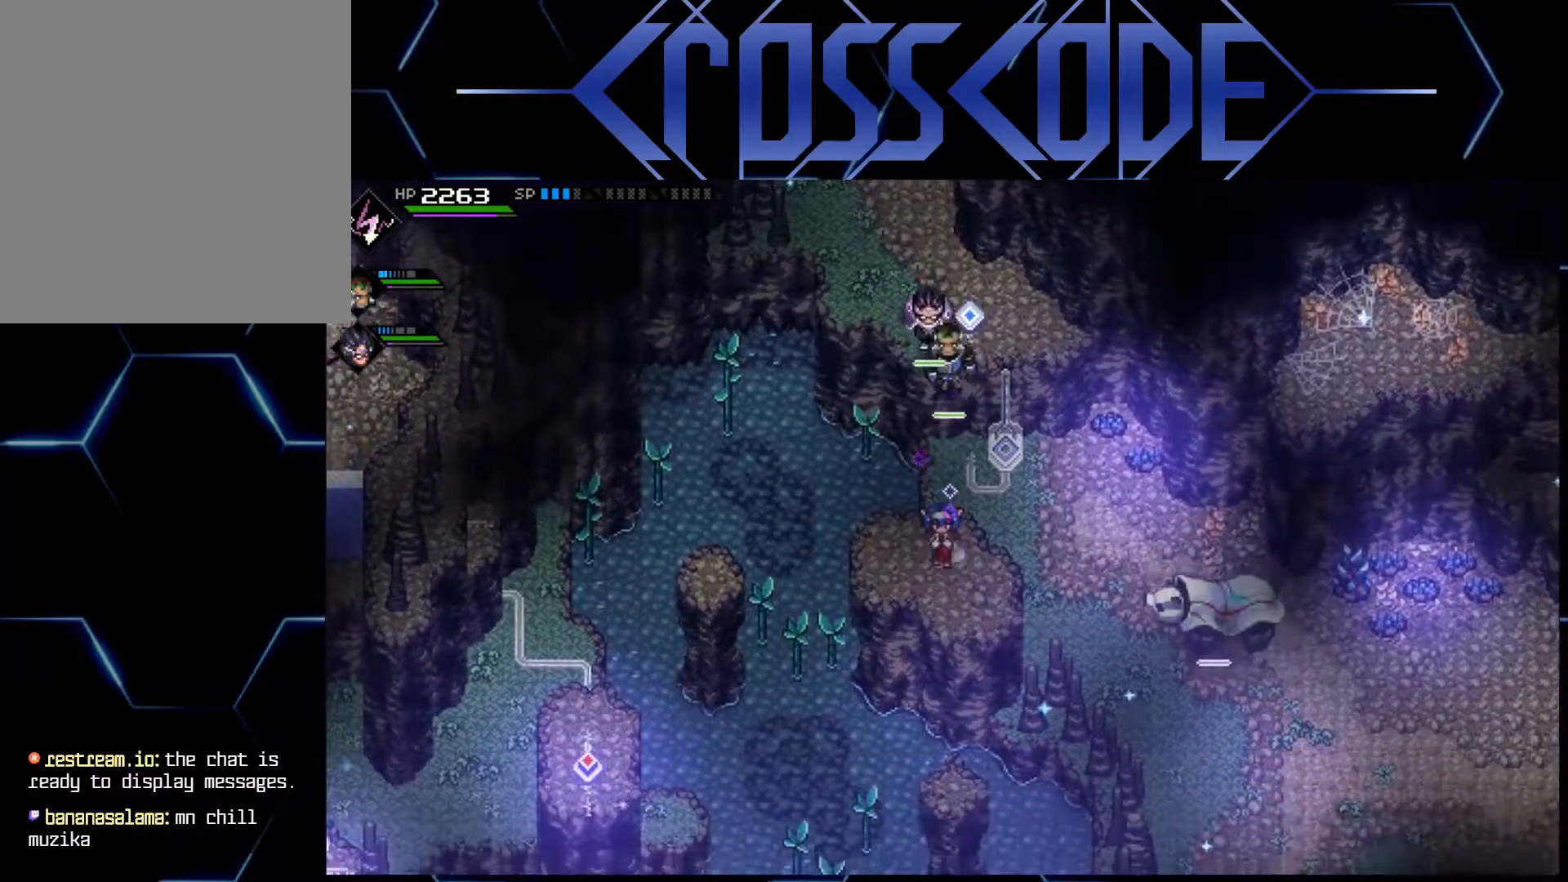
{"buttons": [], "left_stick": "left", "right_stick": "center", "events": [[67, "left_stick", "left"]]}
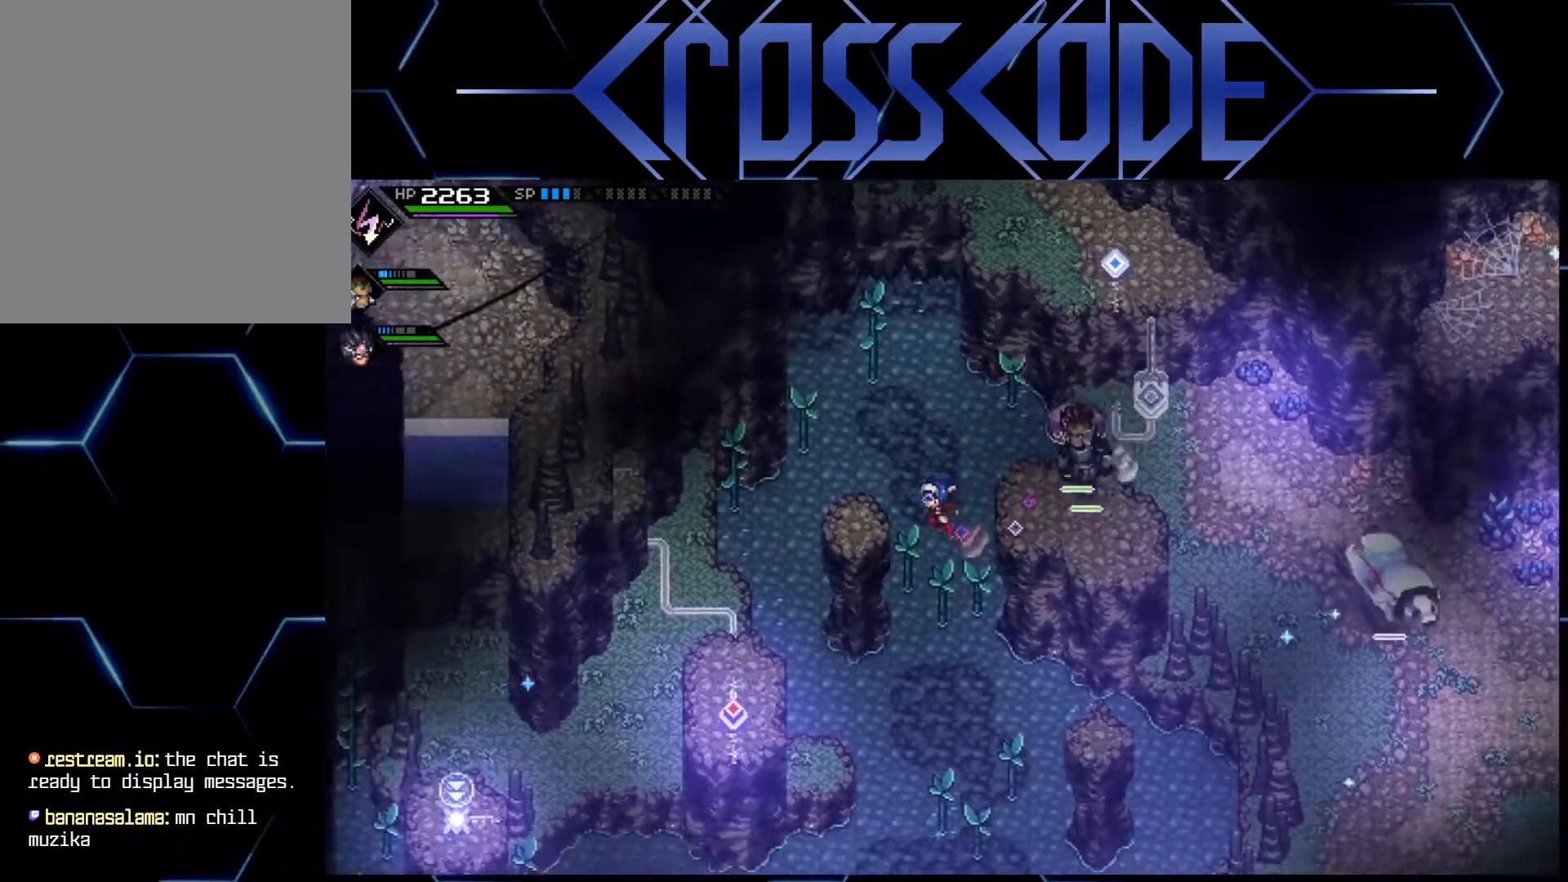
{"buttons": [], "left_stick": "center", "right_stick": "center", "events": [[100, "left_stick", "up-left"], [233, "left_stick", "up"], [350, "left_stick", "center"]]}
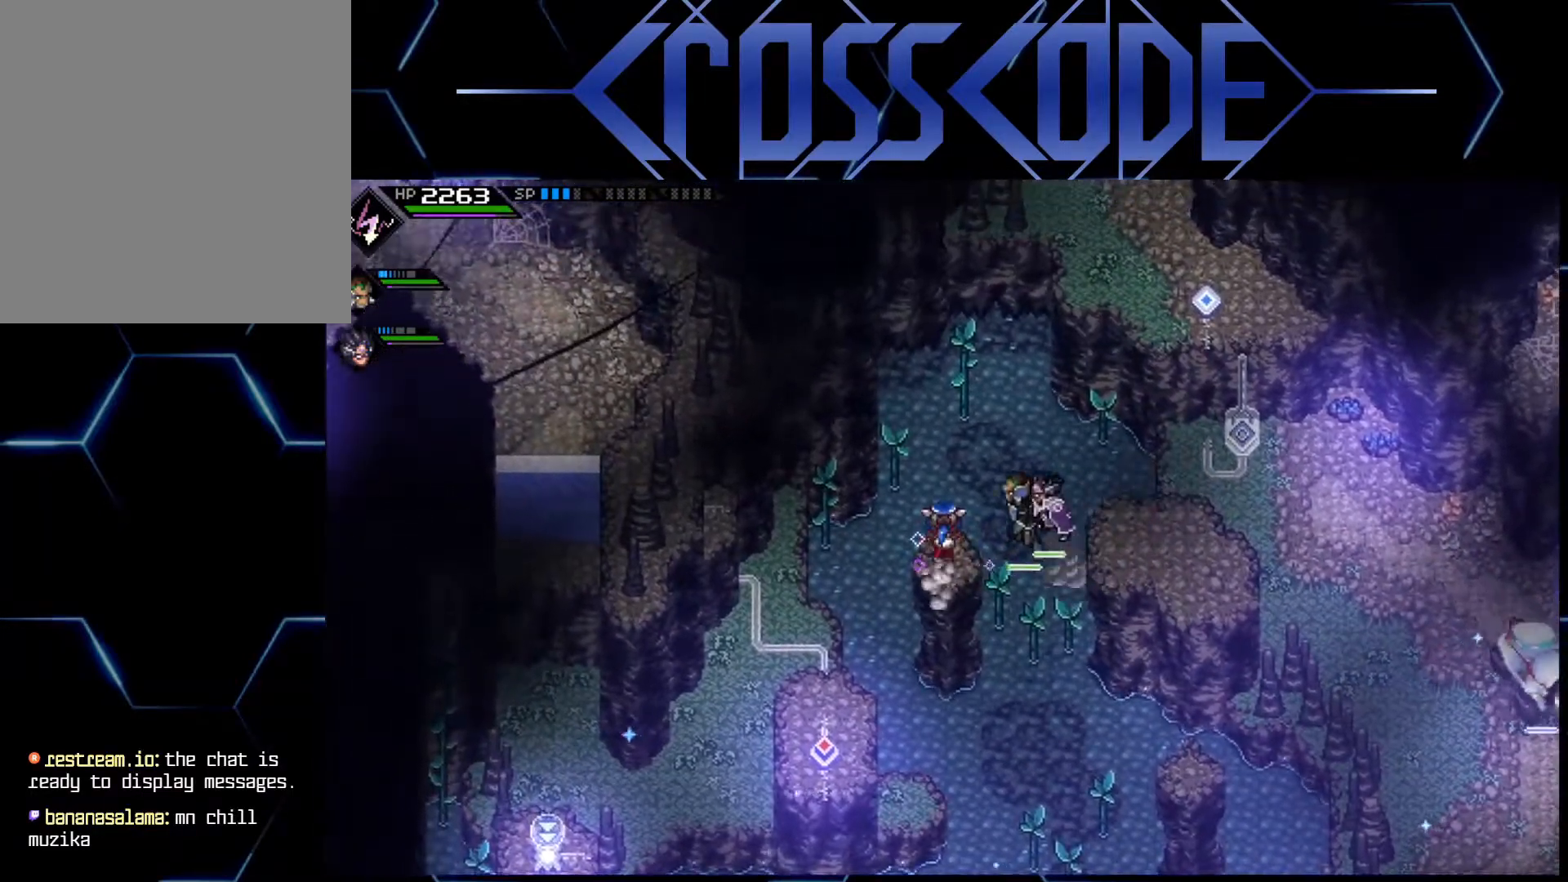
{"buttons": [], "left_stick": "center", "right_stick": "center", "events": []}
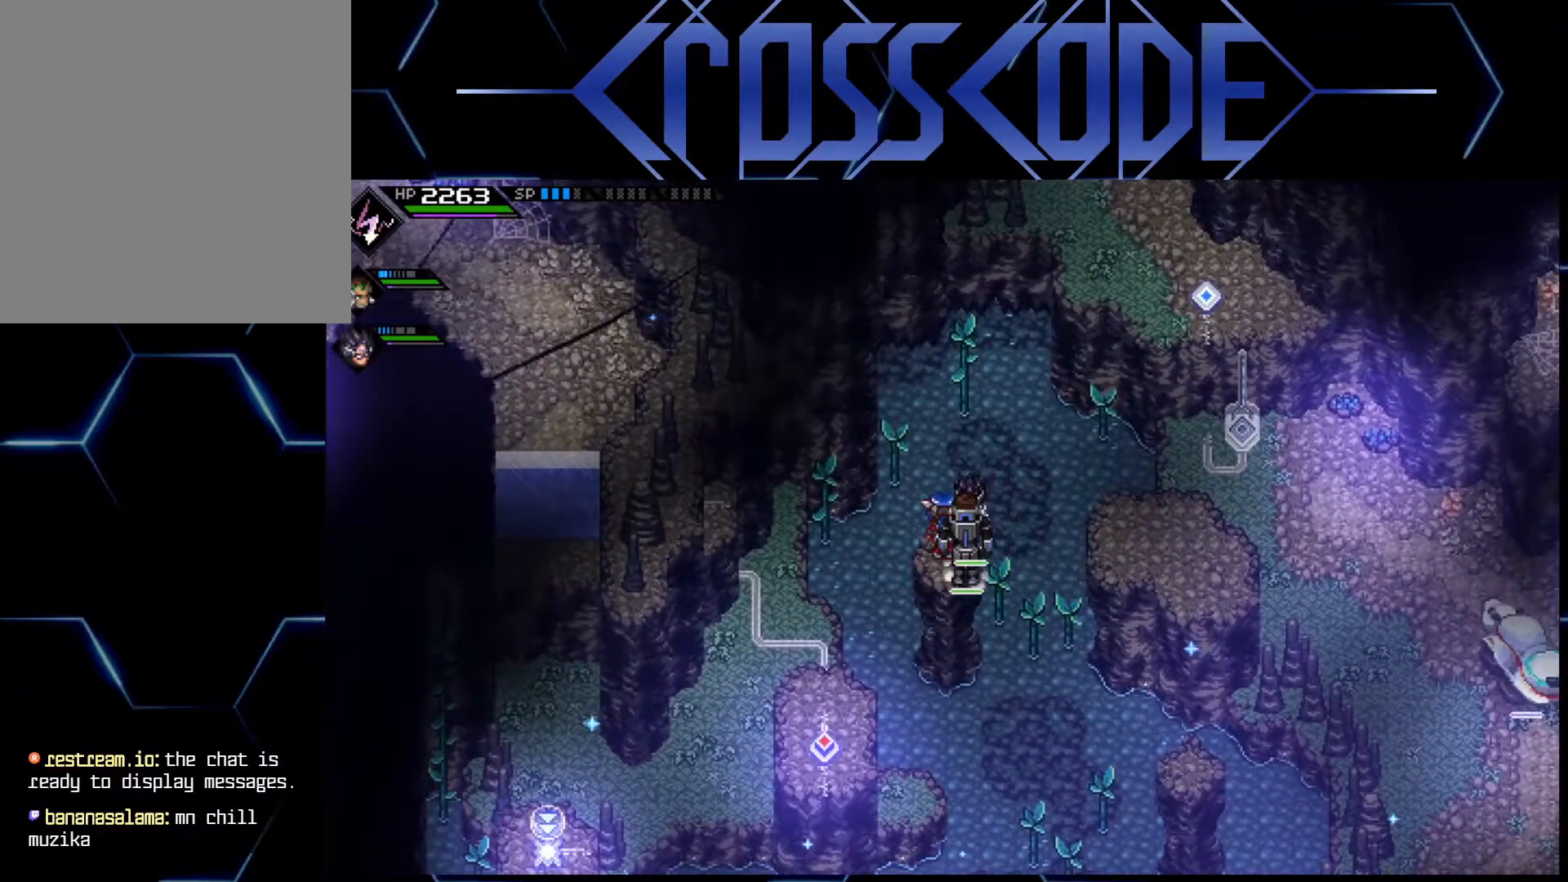
{"buttons": [], "left_stick": "center", "right_stick": "center", "events": []}
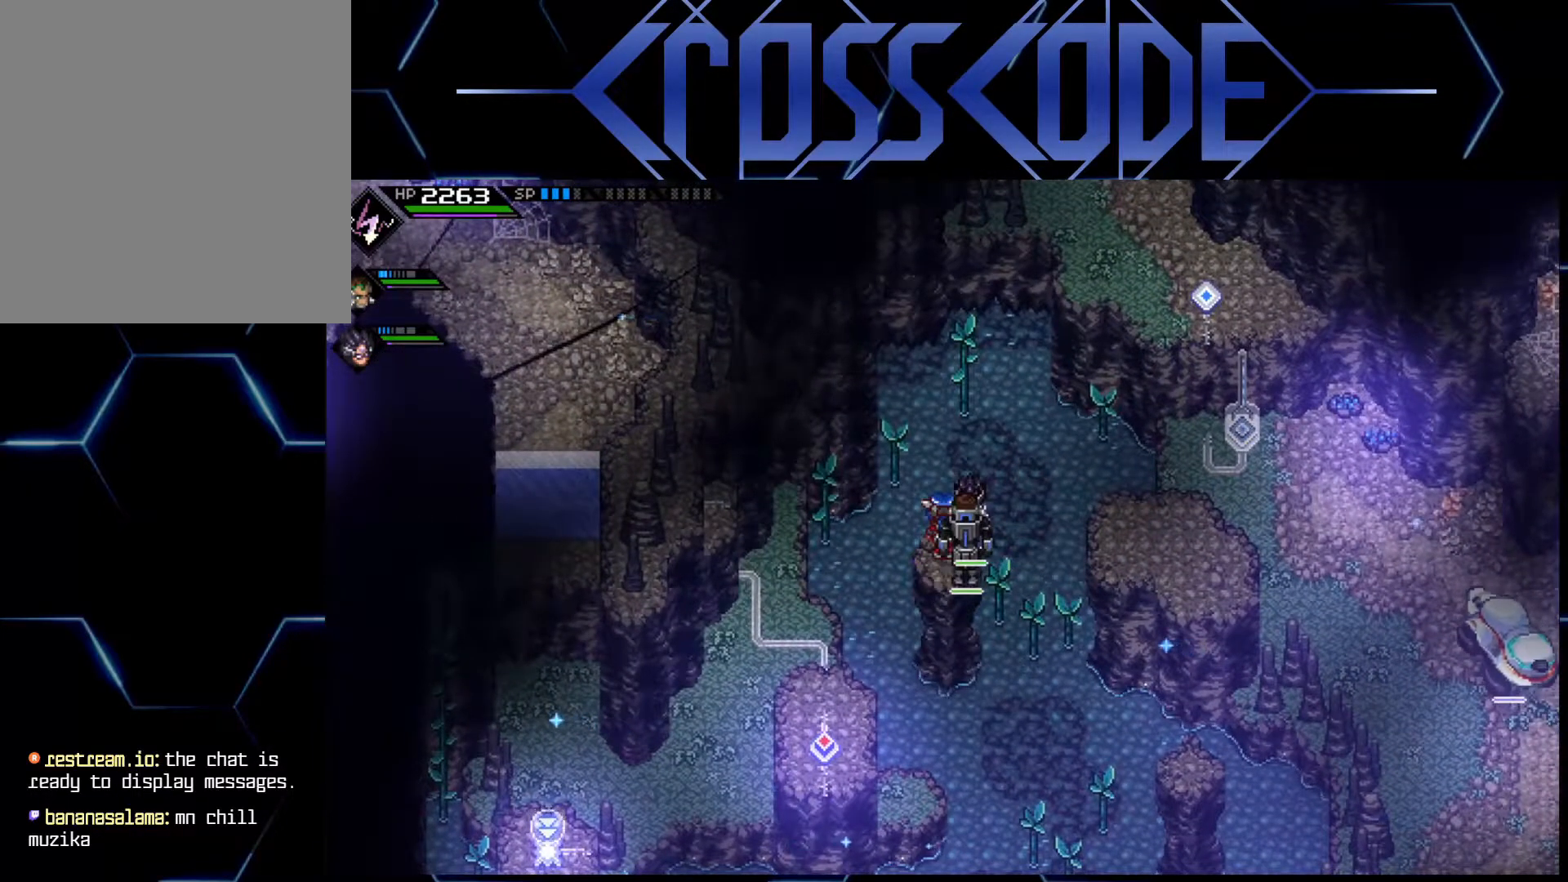
{"buttons": [], "left_stick": "down-left", "right_stick": "center", "events": [[67, "left_stick", "down-left"]]}
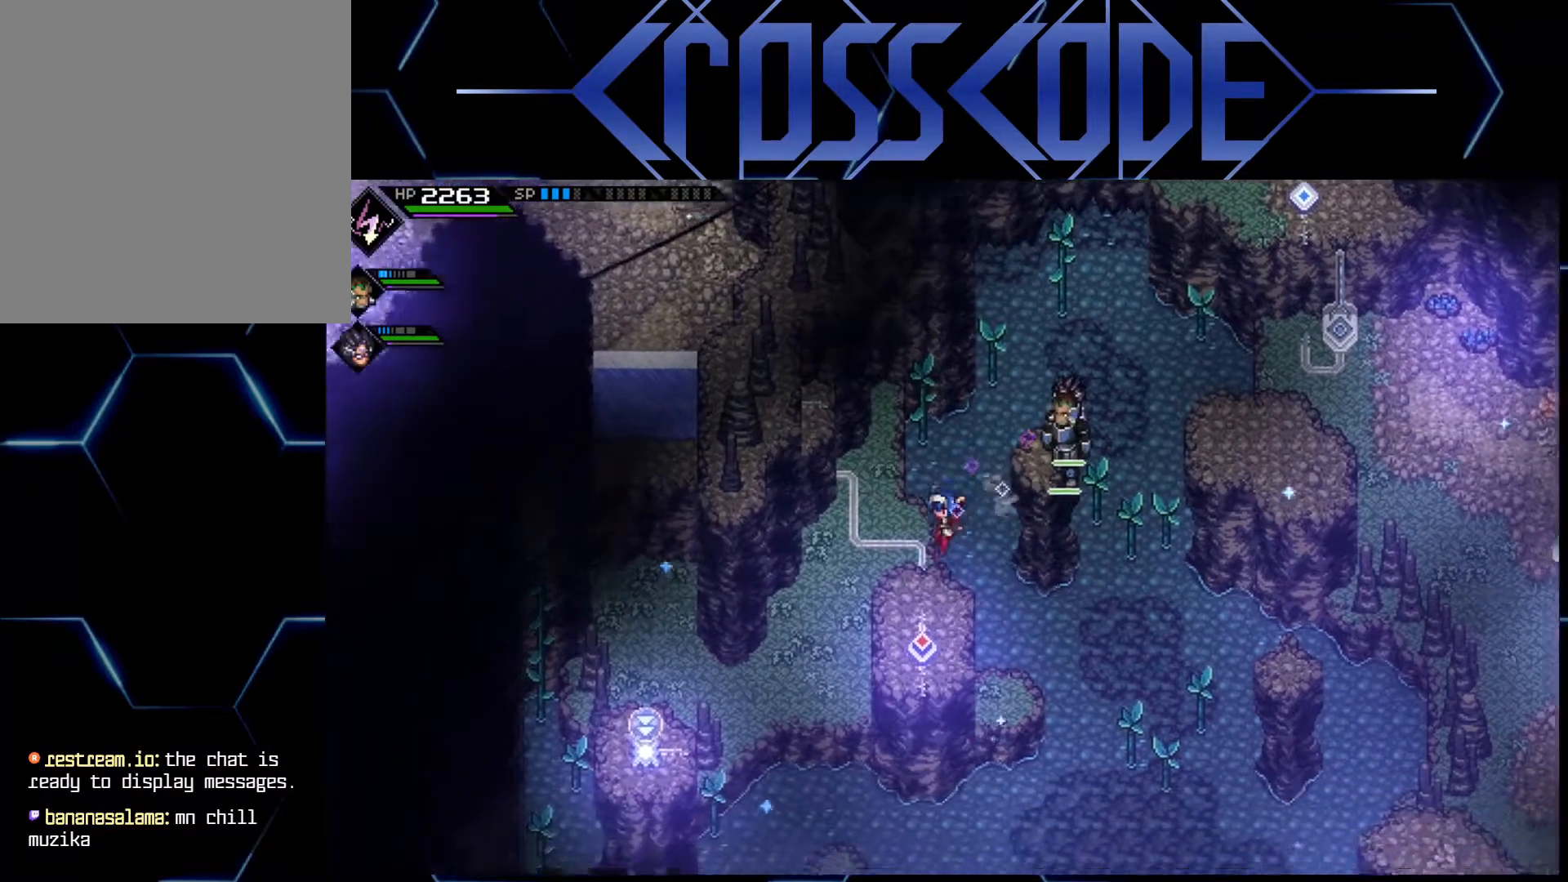
{"buttons": [], "left_stick": "center", "right_stick": "center", "events": [[33, "left_stick", "down"], [183, "left_stick", "center"]]}
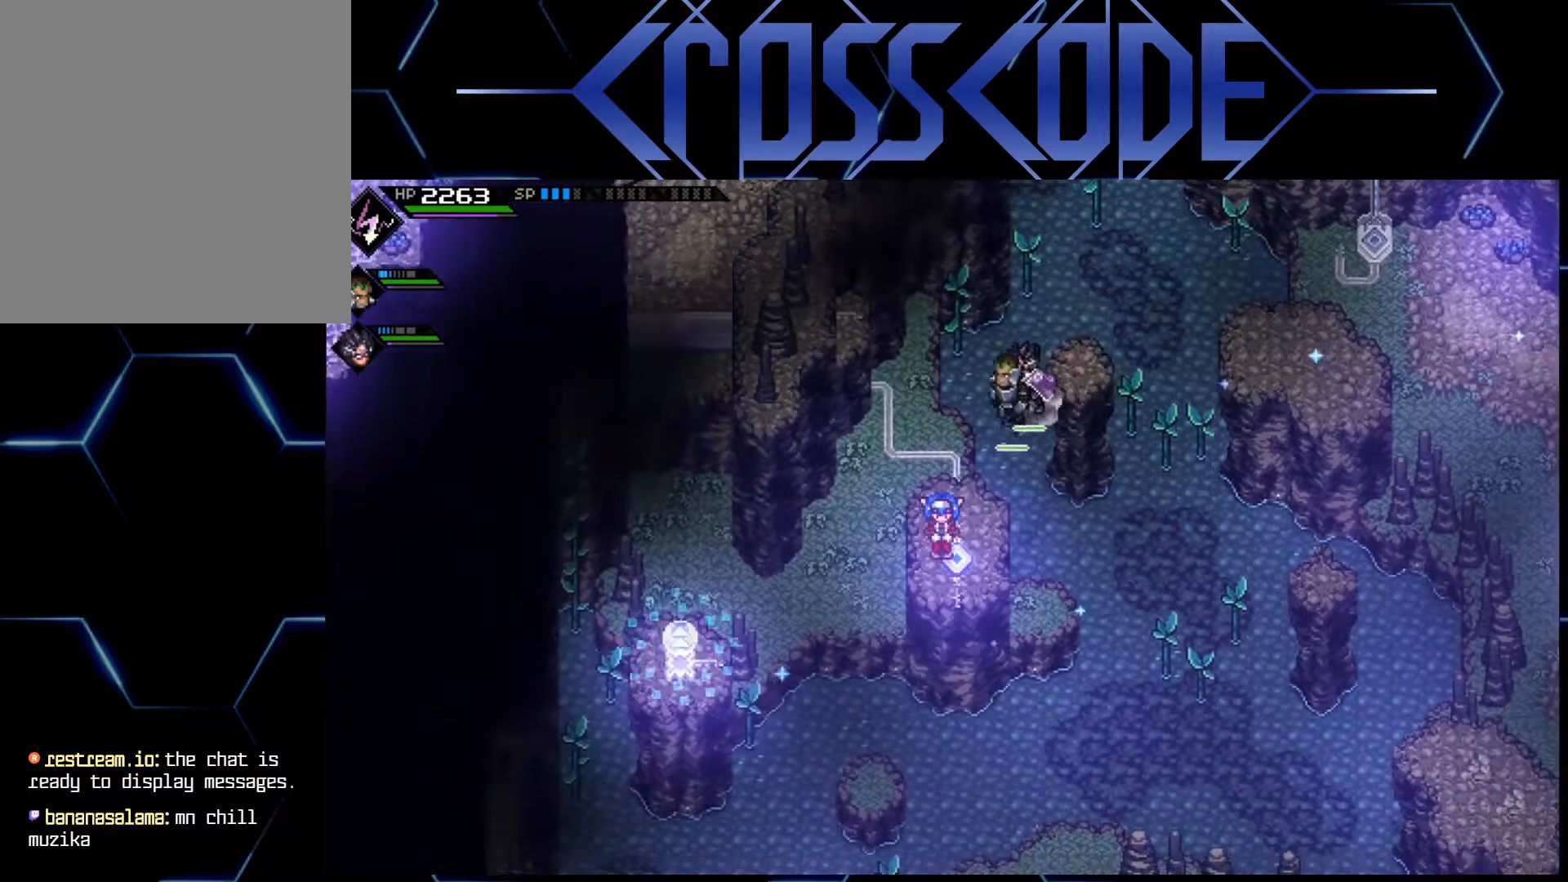
{"buttons": [], "left_stick": "center", "right_stick": "center", "events": []}
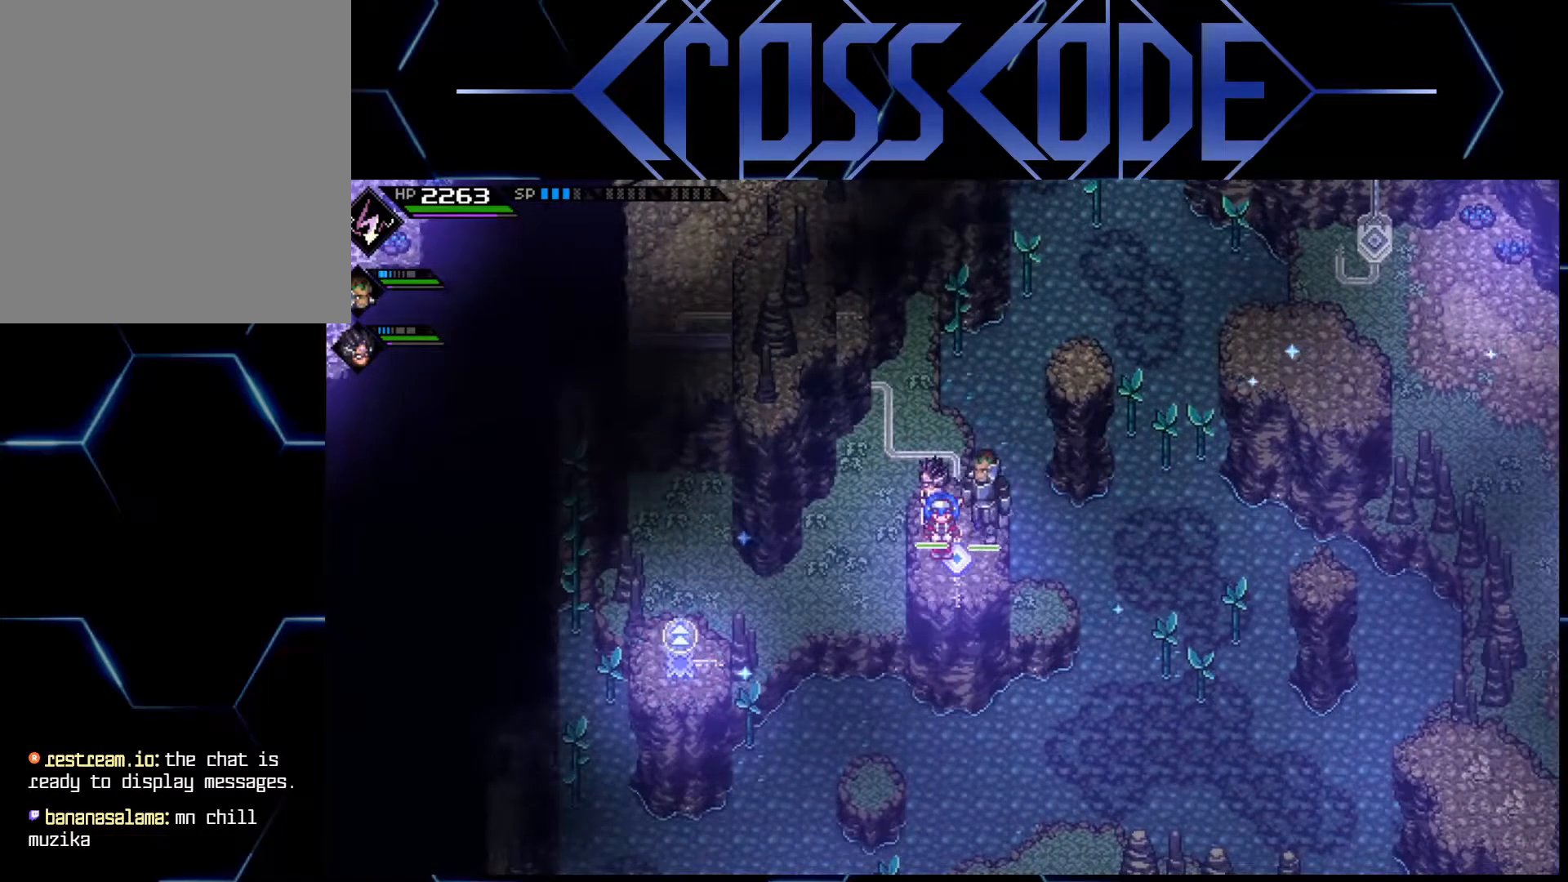
{"buttons": [], "left_stick": "up", "right_stick": "center", "events": [[500, "left_stick", "up"]]}
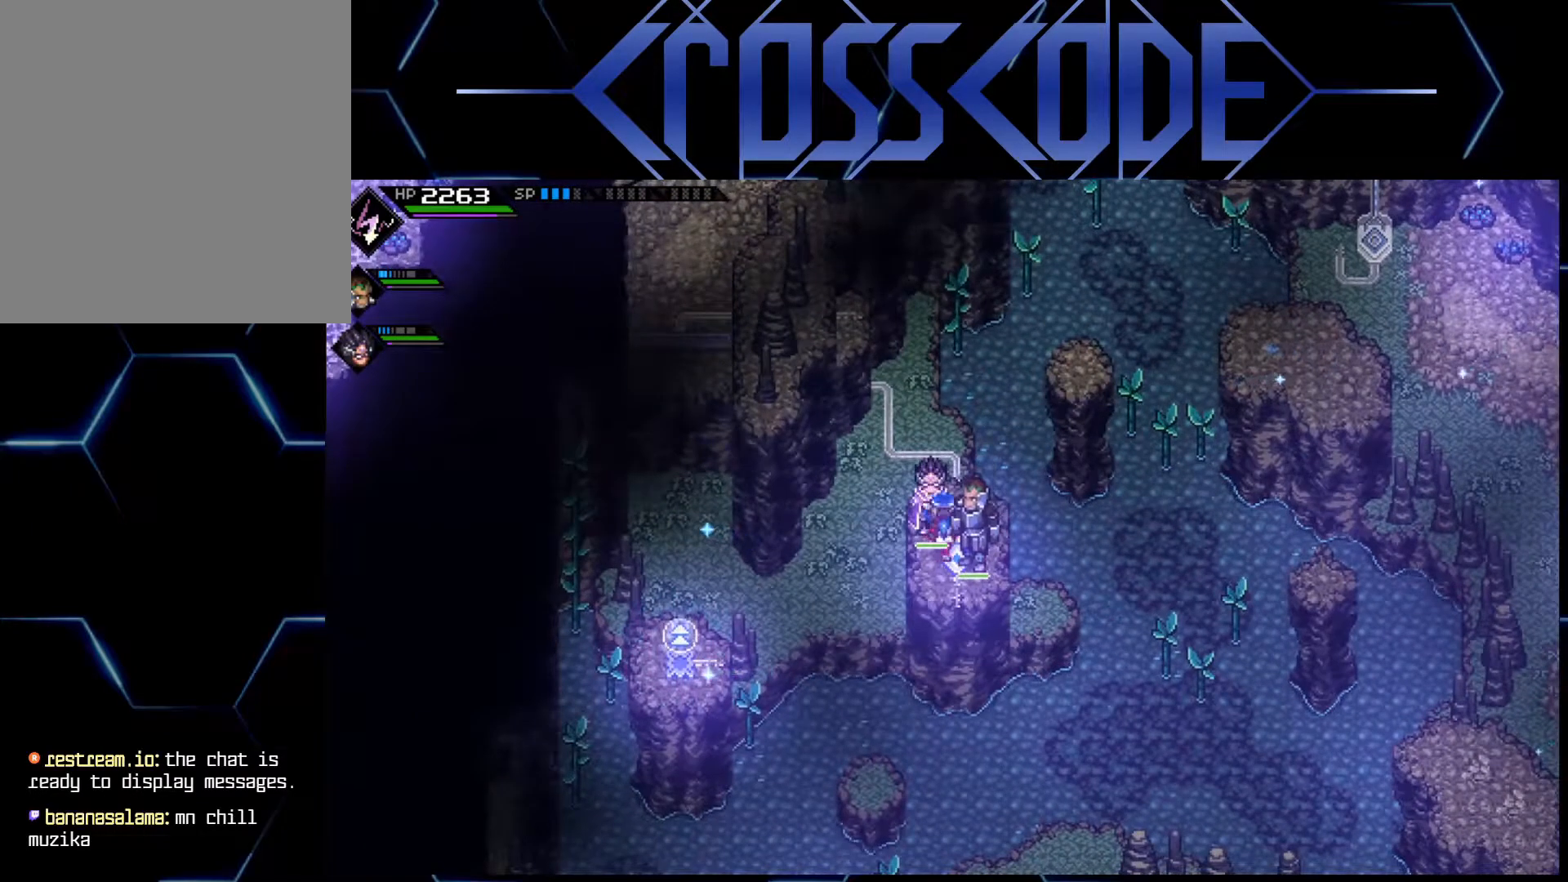
{"buttons": [], "left_stick": "center", "right_stick": "center", "events": [[167, "left_stick", "center"]]}
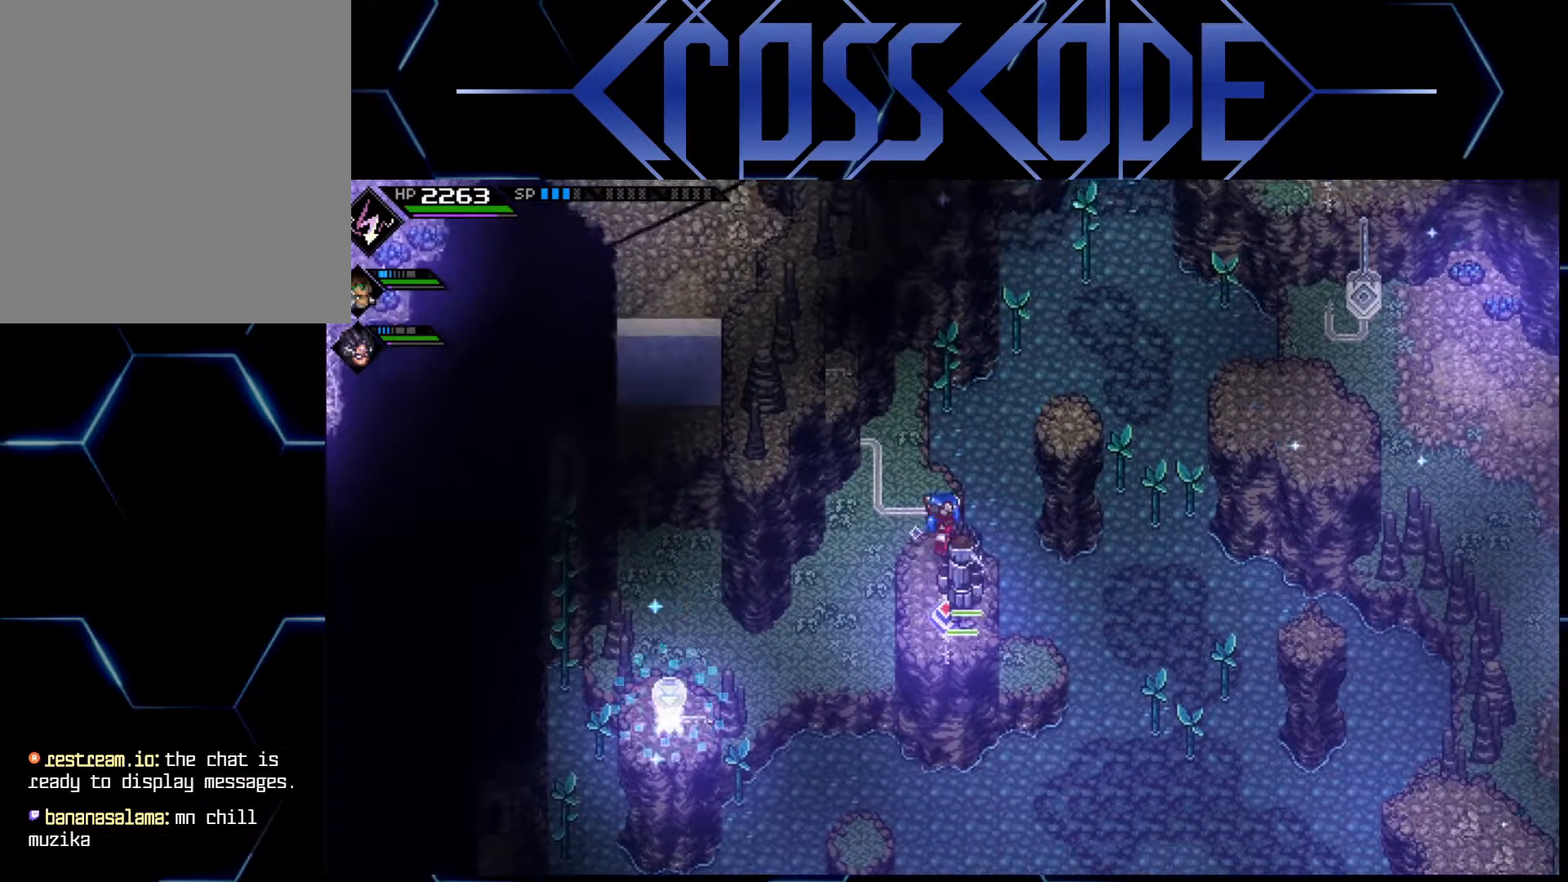
{"buttons": [], "left_stick": "center", "right_stick": "center", "events": [[117, "left_stick", "down"], [317, "left_stick", "center"]]}
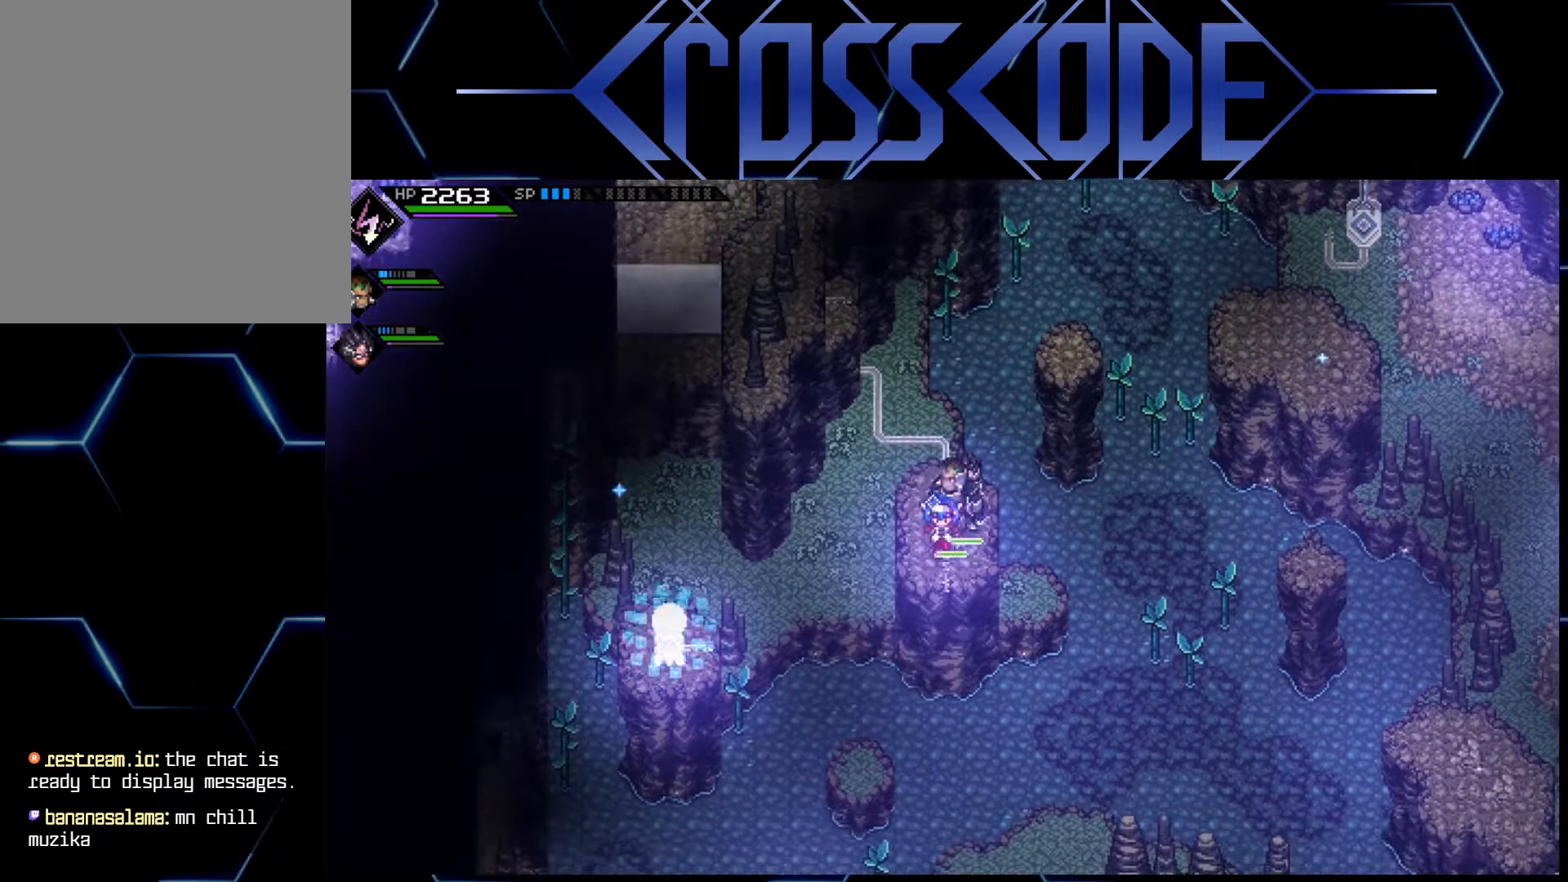
{"buttons": [], "left_stick": "center", "right_stick": "center", "events": []}
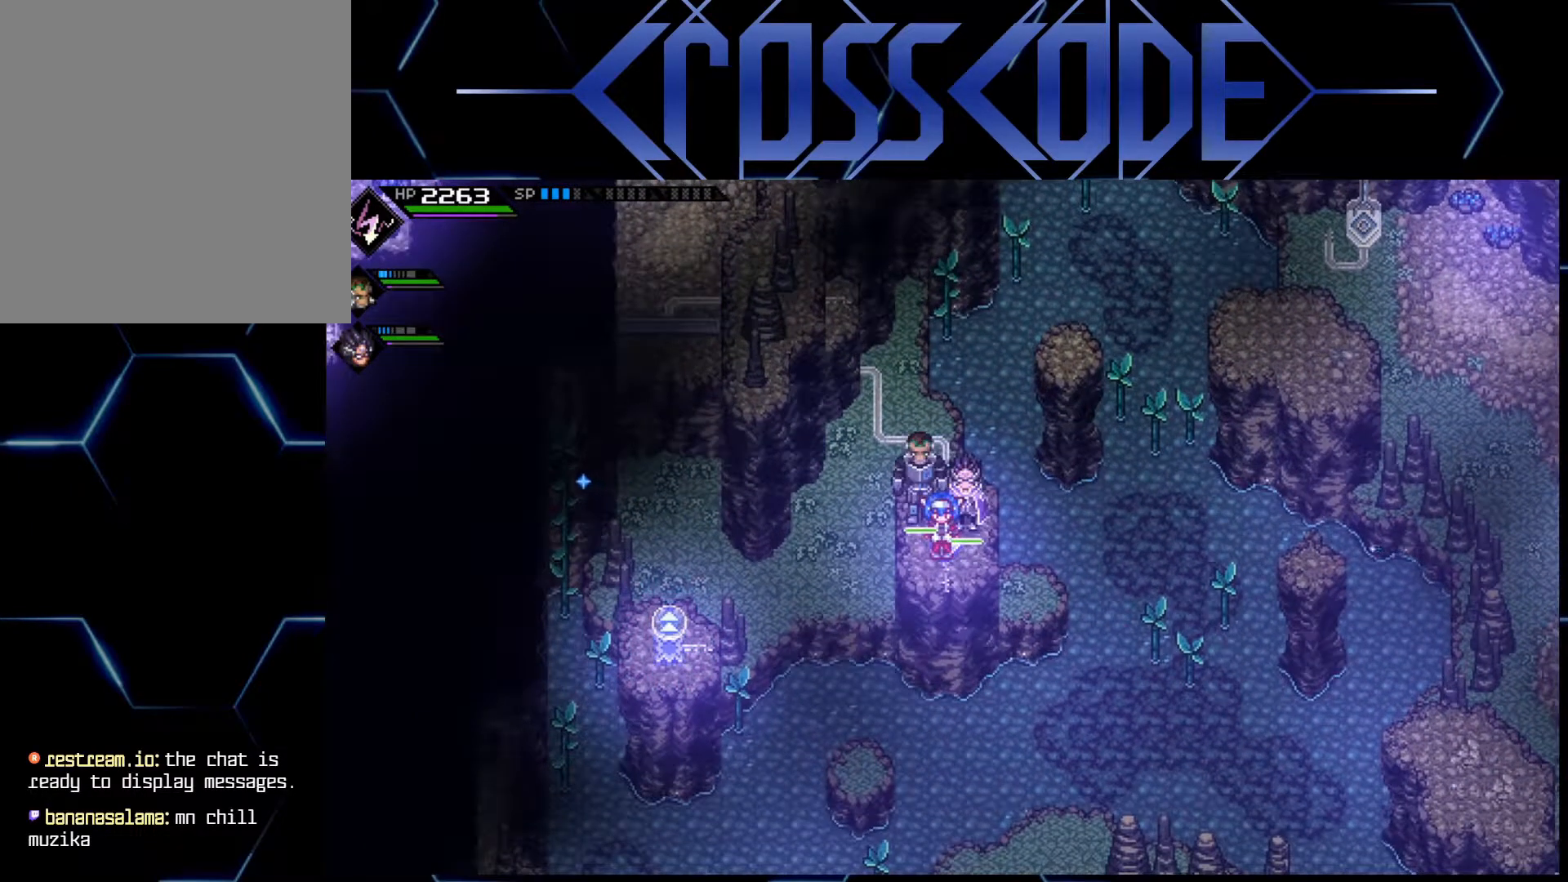
{"buttons": [], "left_stick": "center", "right_stick": "center", "events": []}
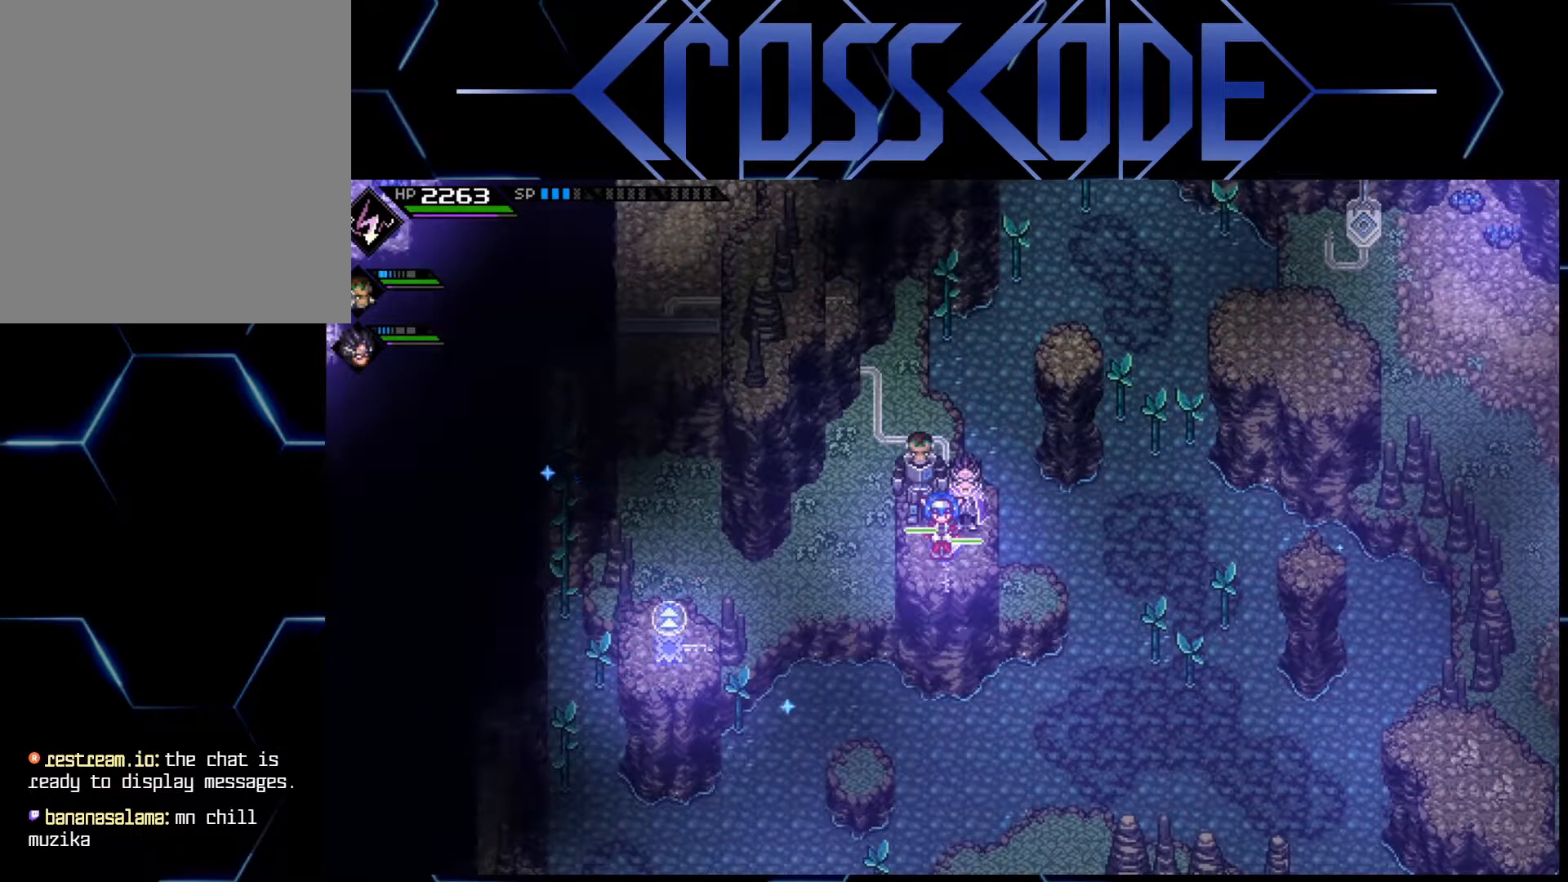
{"buttons": [], "left_stick": "center", "right_stick": "center", "events": []}
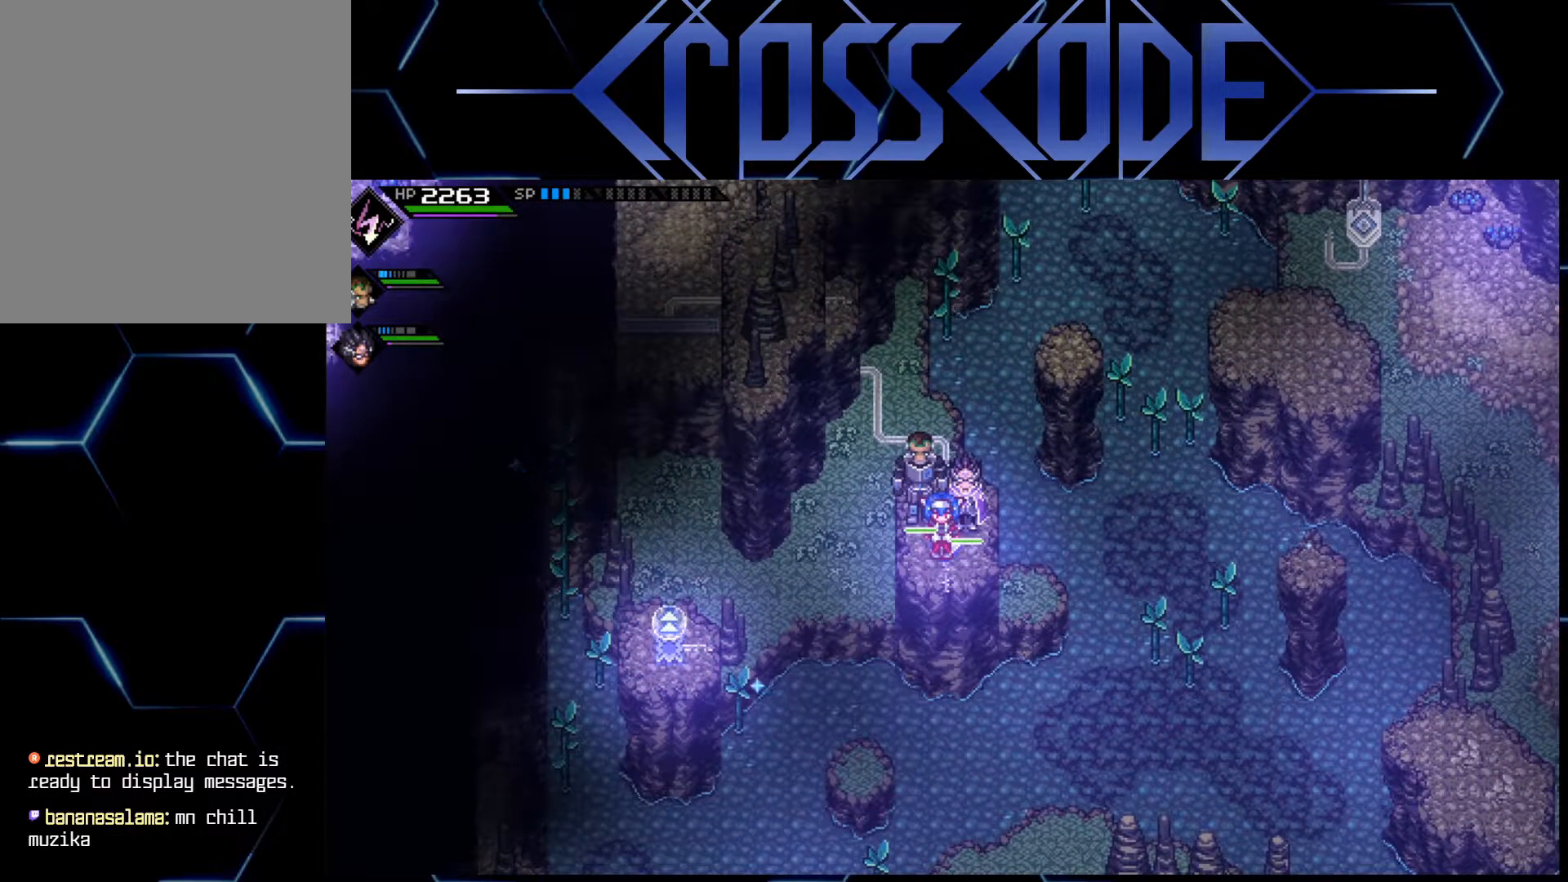
{"buttons": [], "left_stick": "center", "right_stick": "center", "events": []}
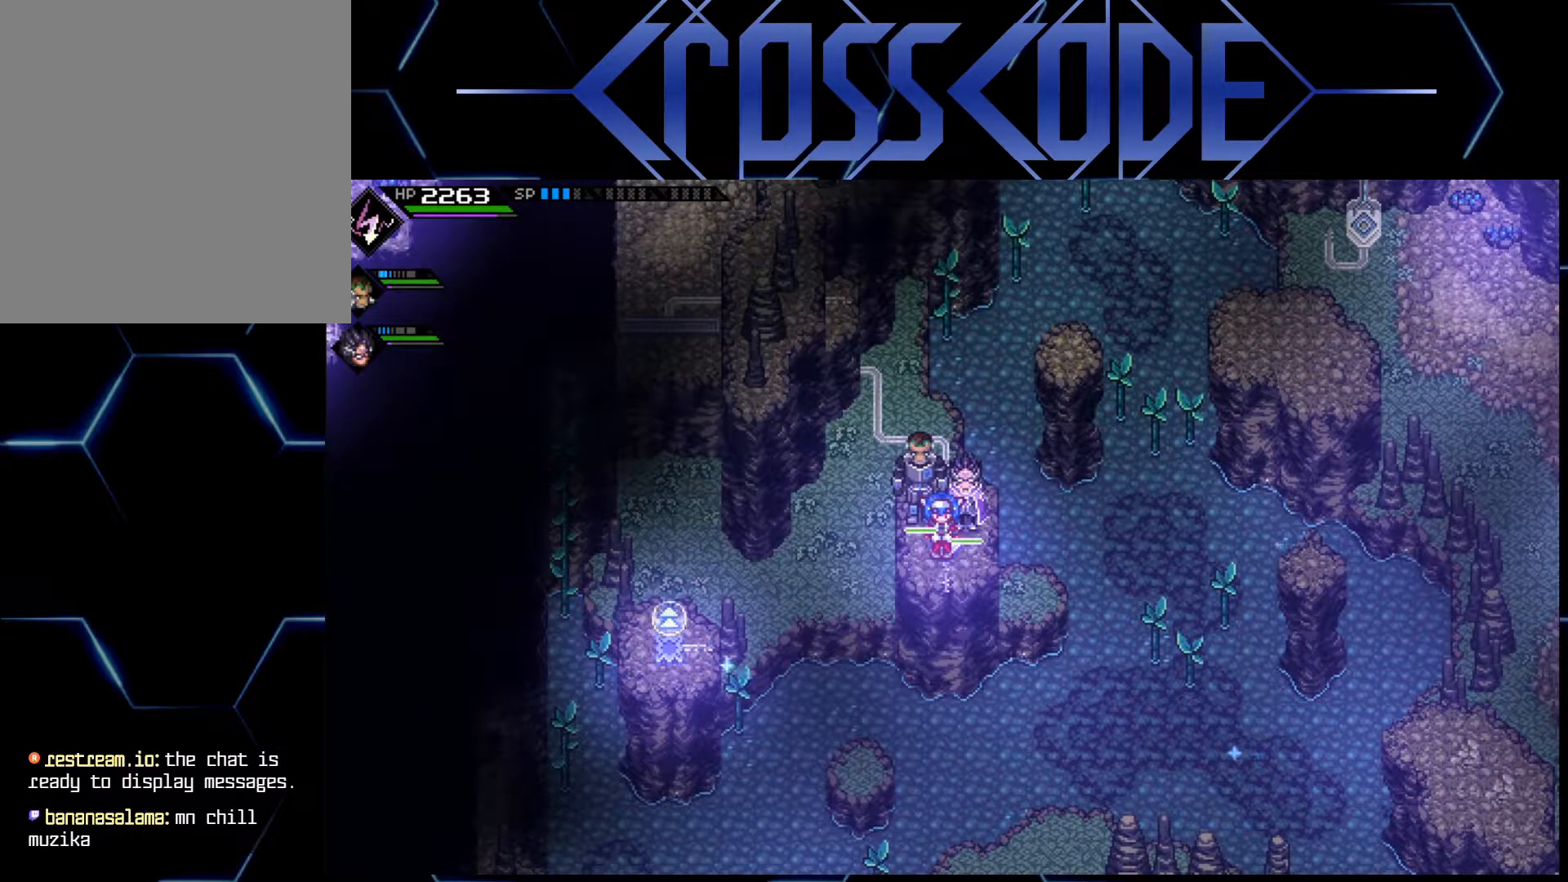
{"buttons": [], "left_stick": "center", "right_stick": "center", "events": []}
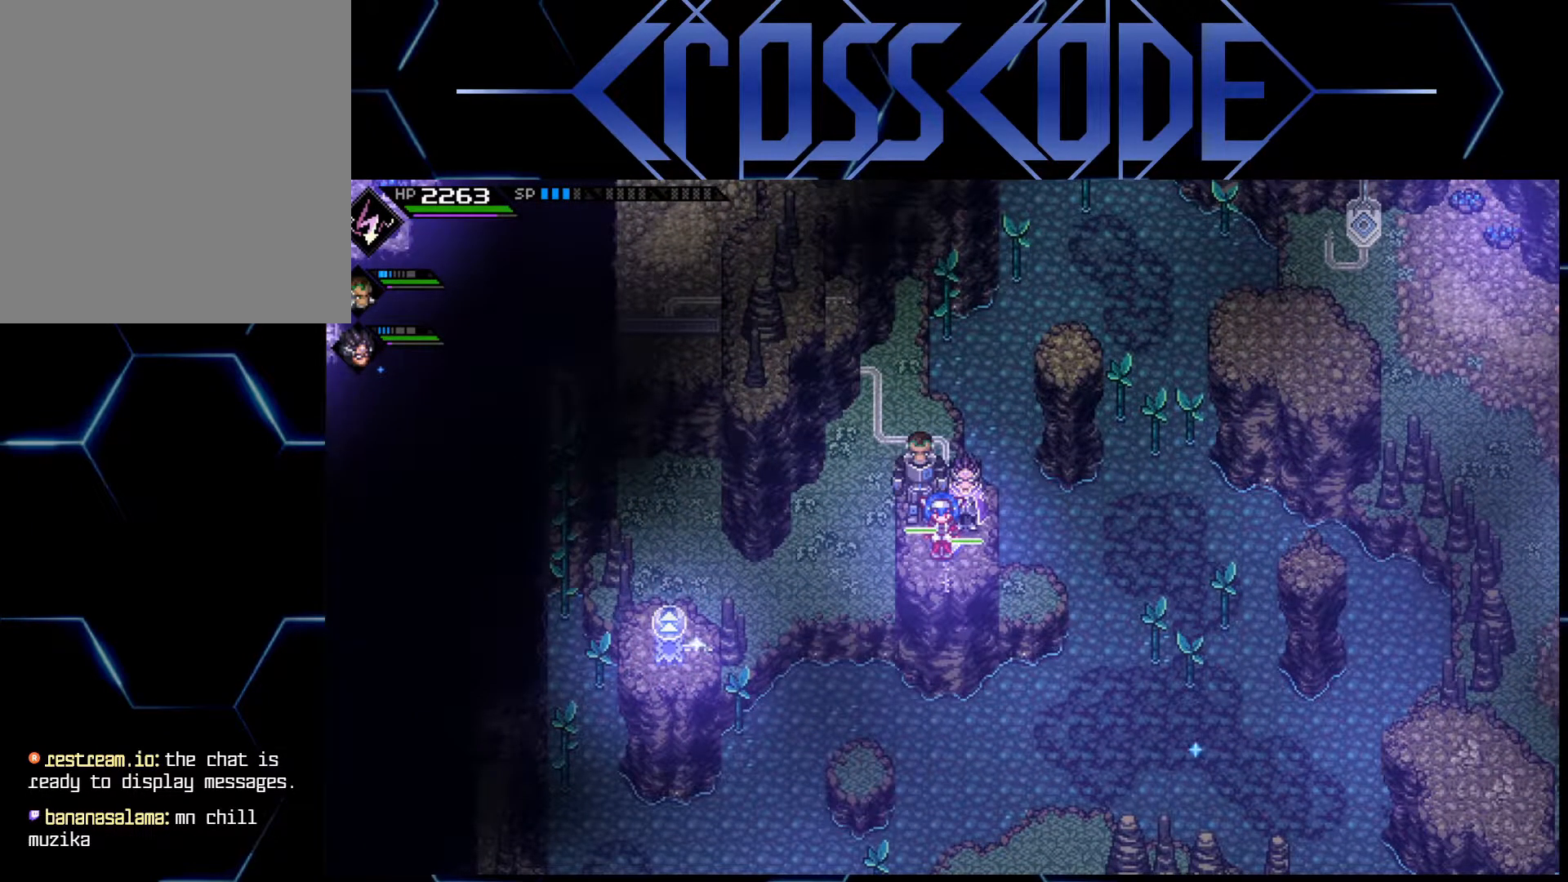
{"buttons": [], "left_stick": "center", "right_stick": "down", "events": [[267, "right_stick", "down"]]}
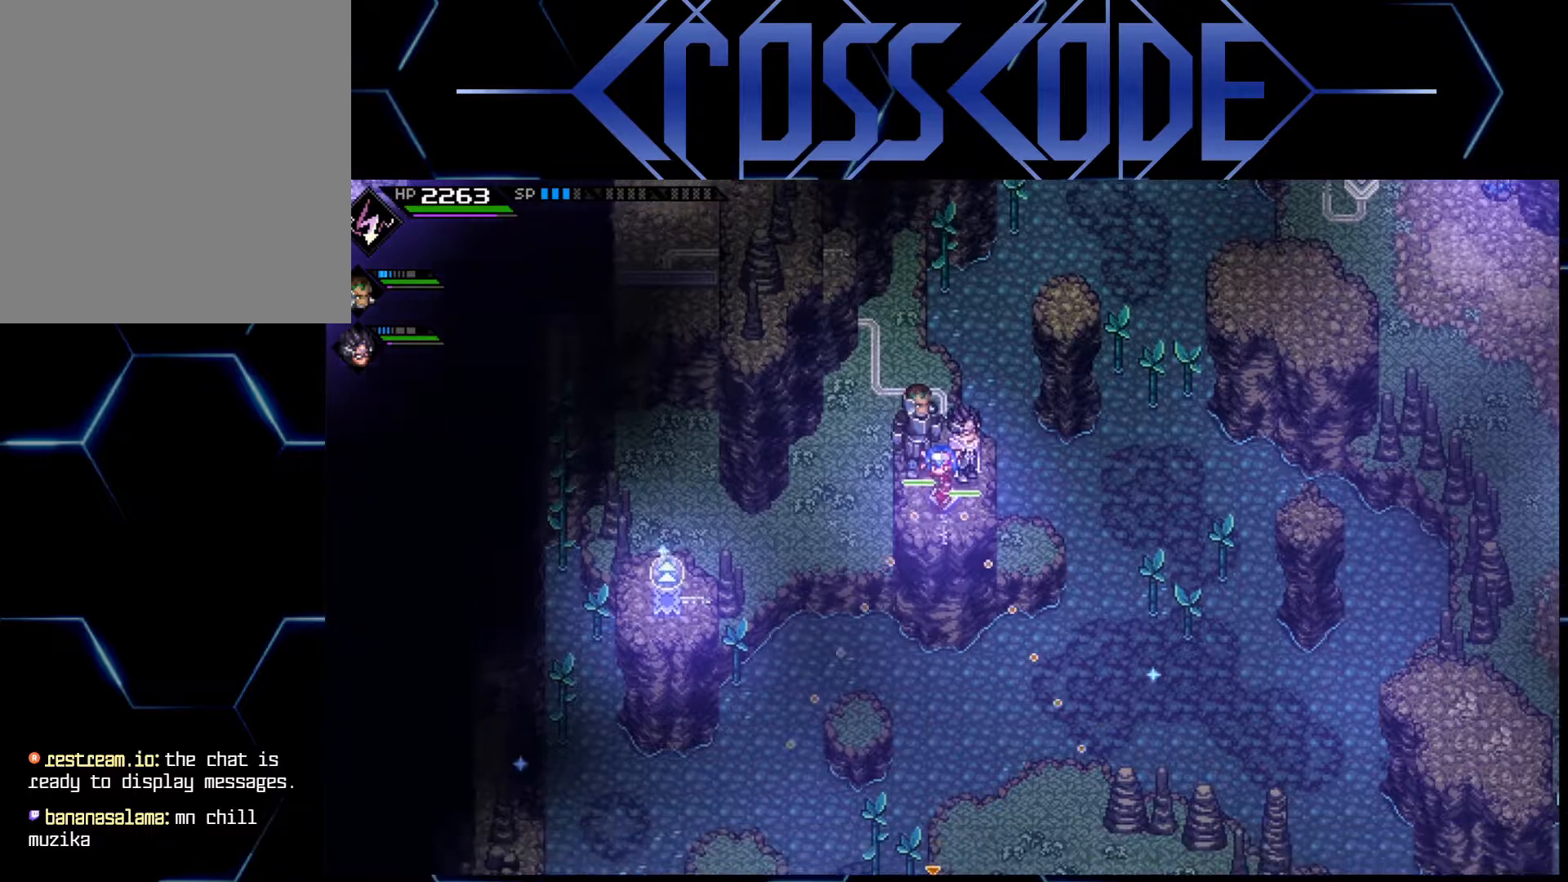
{"buttons": [], "left_stick": "center", "right_stick": "down", "events": []}
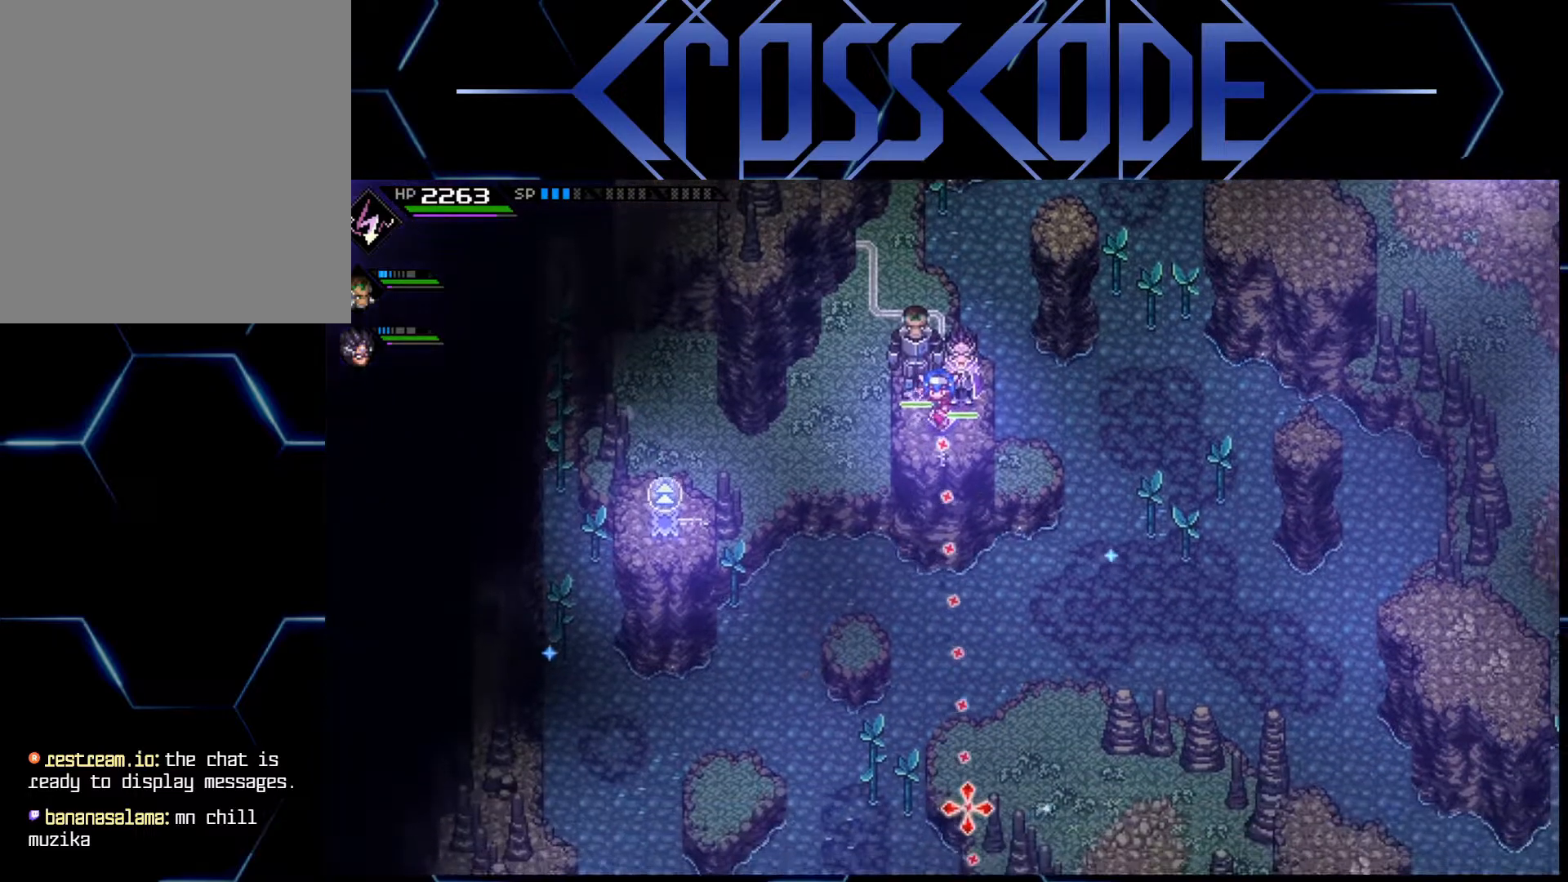
{"buttons": [], "left_stick": "center", "right_stick": "down", "events": [[200, "left_stick", "up"], [400, "left_stick", "center"]]}